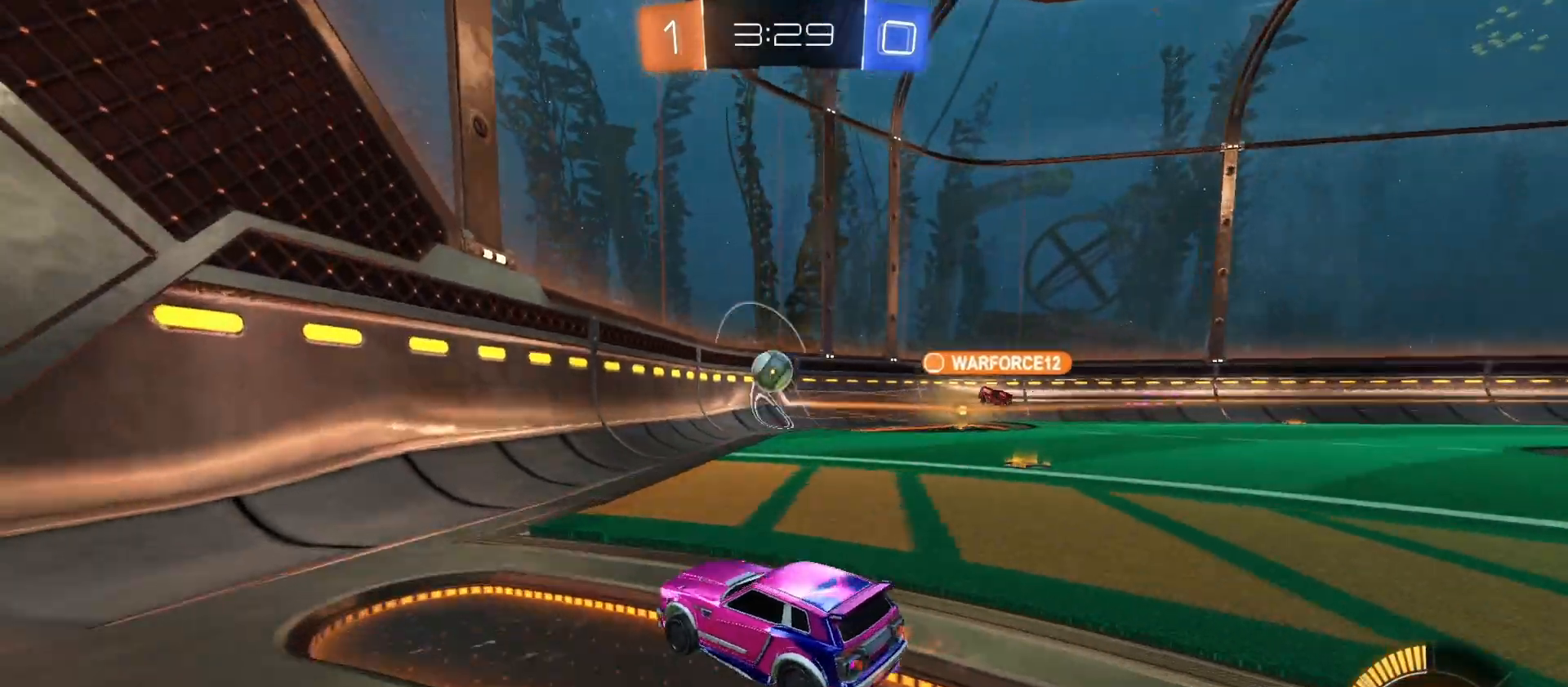
Gameplay with a controller (PlayStation layout); each line is a JSON object with the inputs held at the frame after it. "events" lists button and stick changes between this image and that frame as [ms after this image, input, new state], when the widget could be followed in between.
{"buttons": ["L2", "R2"], "left_stick": "down-left", "right_stick": "center", "events": [[100, "R2", "up"], [133, "L2", "down"], [200, "left_stick", "down"], [300, "left_stick", "center"], [333, "L2", "up"], [333, "R2", "down"], [400, "left_stick", "down-left"], [466, "L2", "down"]]}
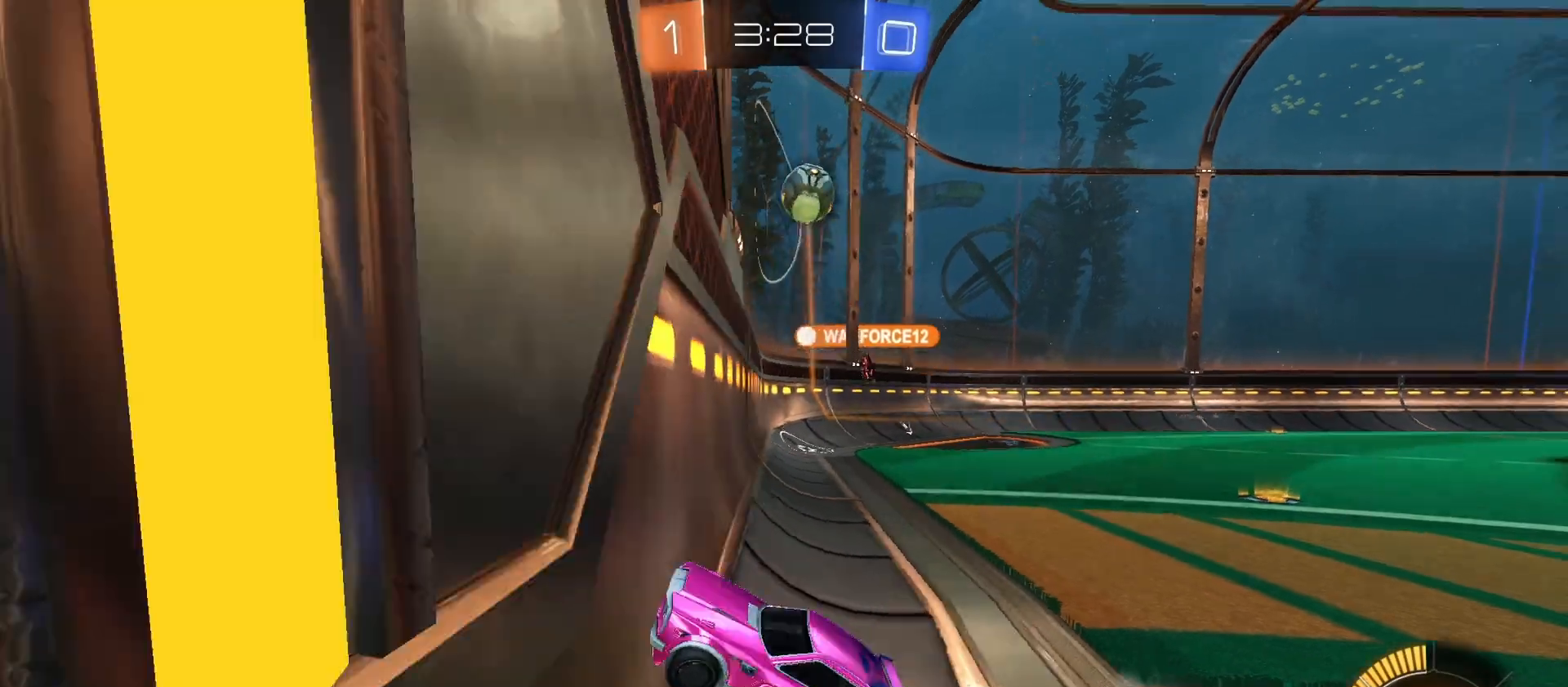
{"buttons": ["R2"], "left_stick": "right", "right_stick": "center", "events": [[33, "left_stick", "center"], [100, "R2", "up"], [100, "left_stick", "right"], [233, "L2", "up"], [300, "R2", "down"]]}
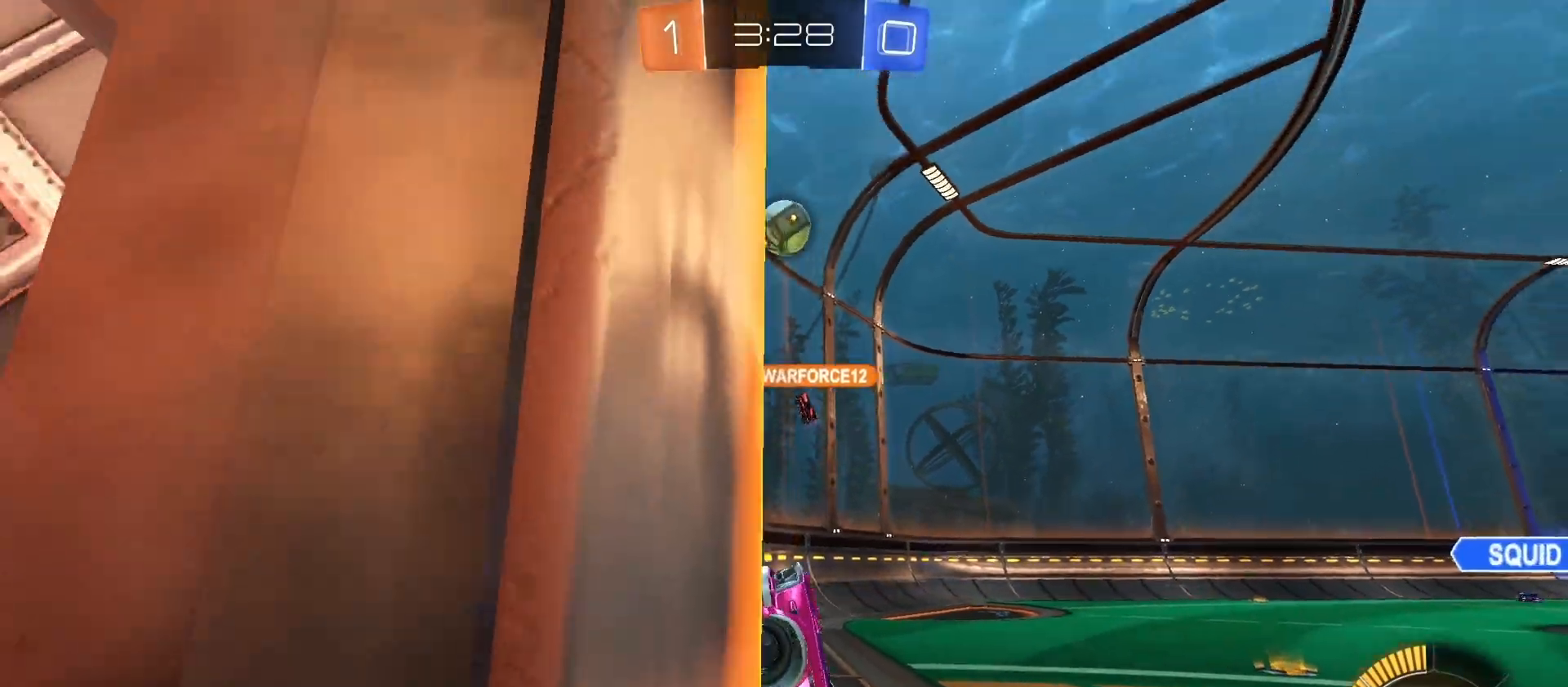
{"buttons": ["L2"], "left_stick": "down", "right_stick": "center", "events": [[266, "L2", "down"], [266, "R2", "up"], [300, "left_stick", "left"], [400, "left_stick", "down"]]}
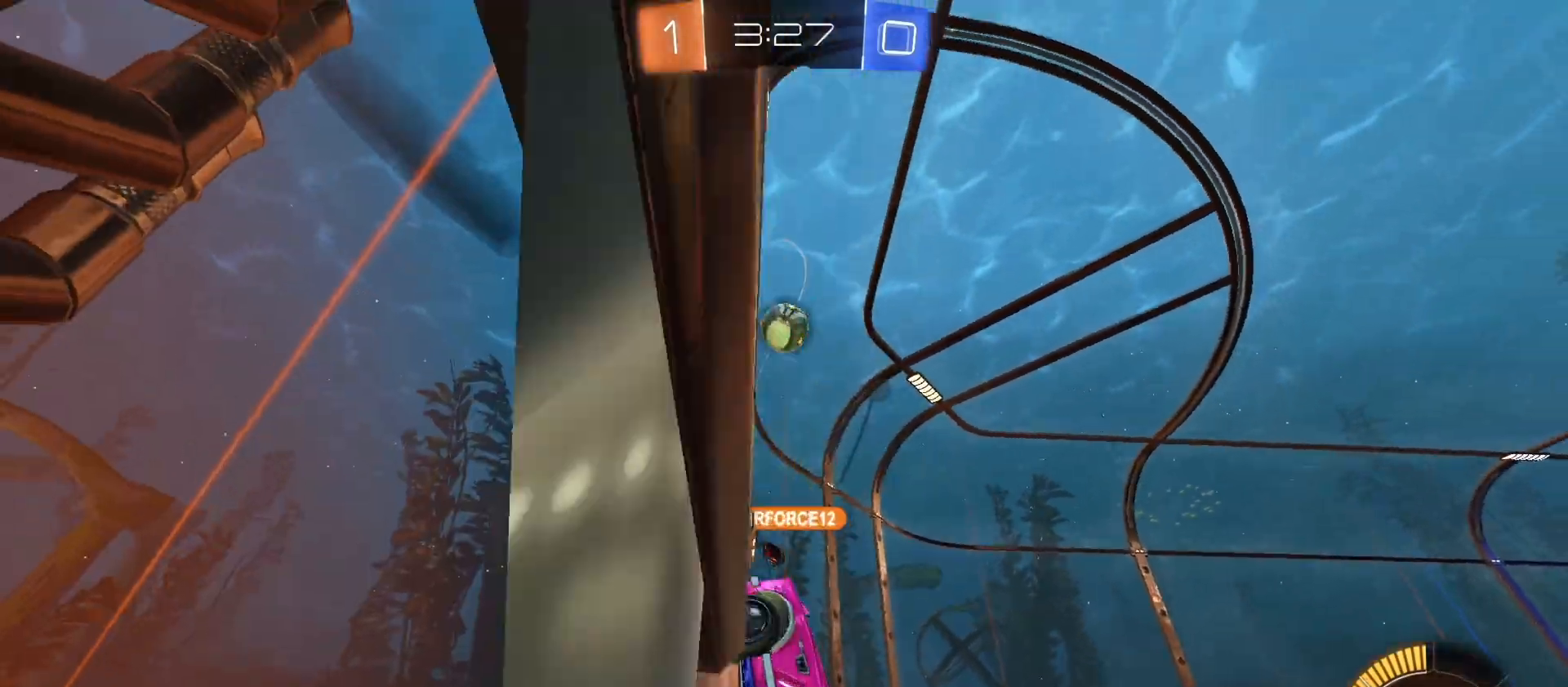
{"buttons": ["L2"], "left_stick": "left", "right_stick": "center", "events": [[166, "left_stick", "center"], [366, "left_stick", "left"]]}
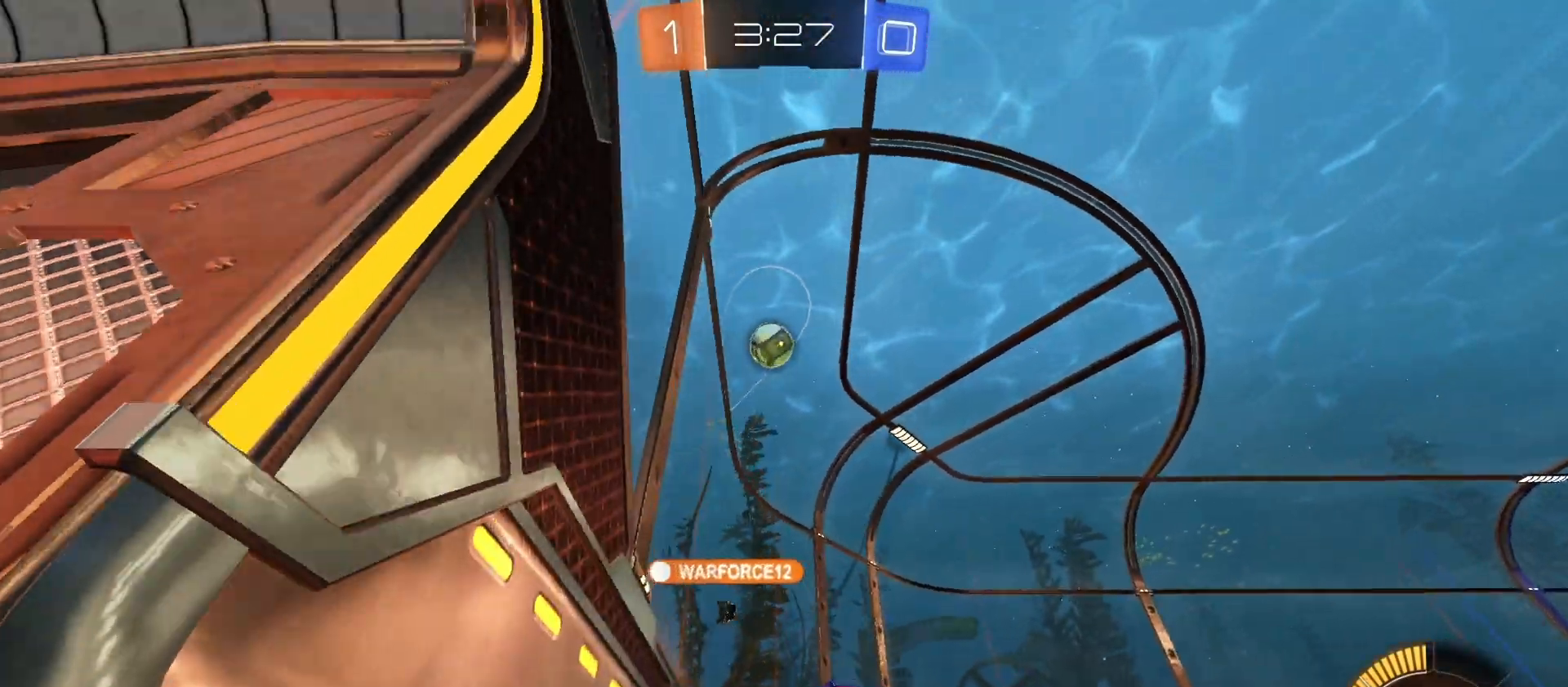
{"buttons": ["L2"], "left_stick": "left", "right_stick": "center", "events": []}
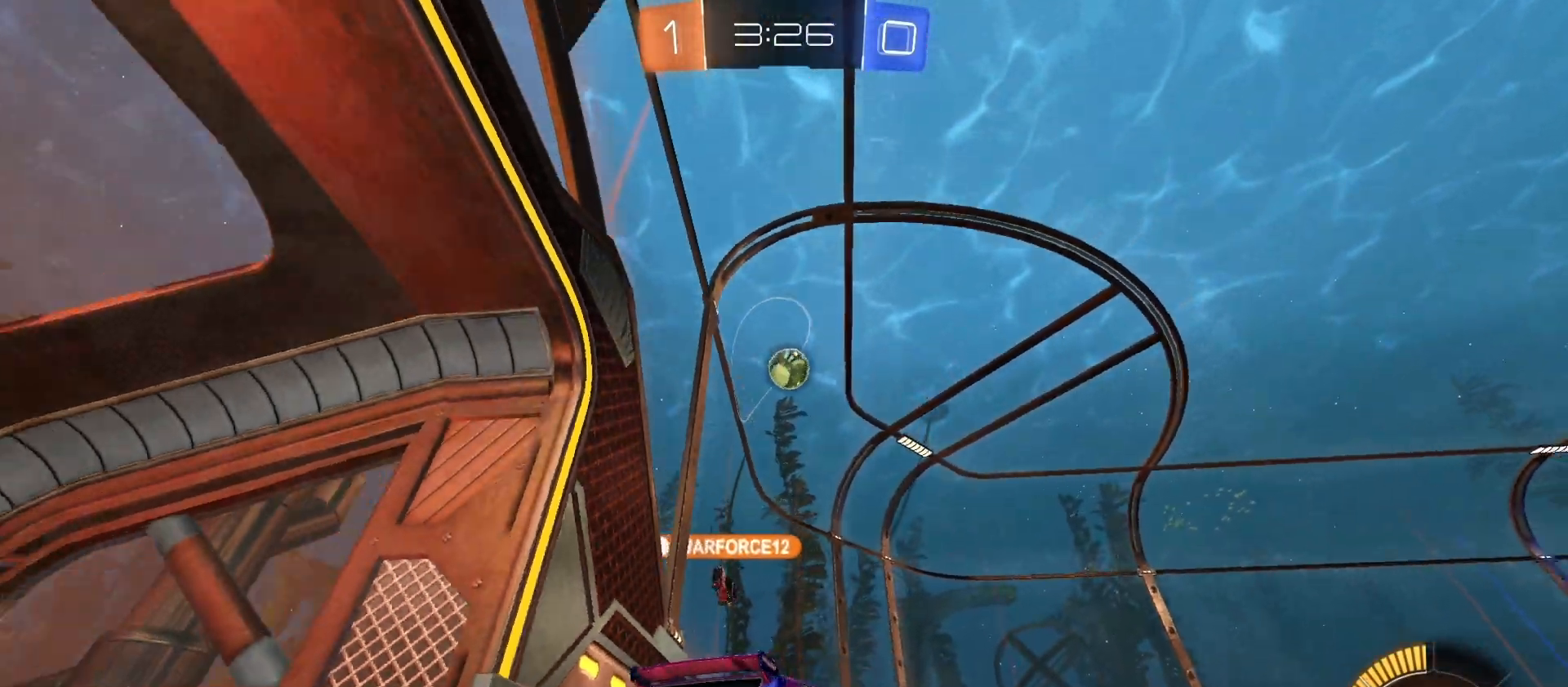
{"buttons": ["R2"], "left_stick": "center", "right_stick": "center", "events": [[166, "left_stick", "down"], [233, "R2", "down"], [300, "L2", "up"], [300, "left_stick", "center"]]}
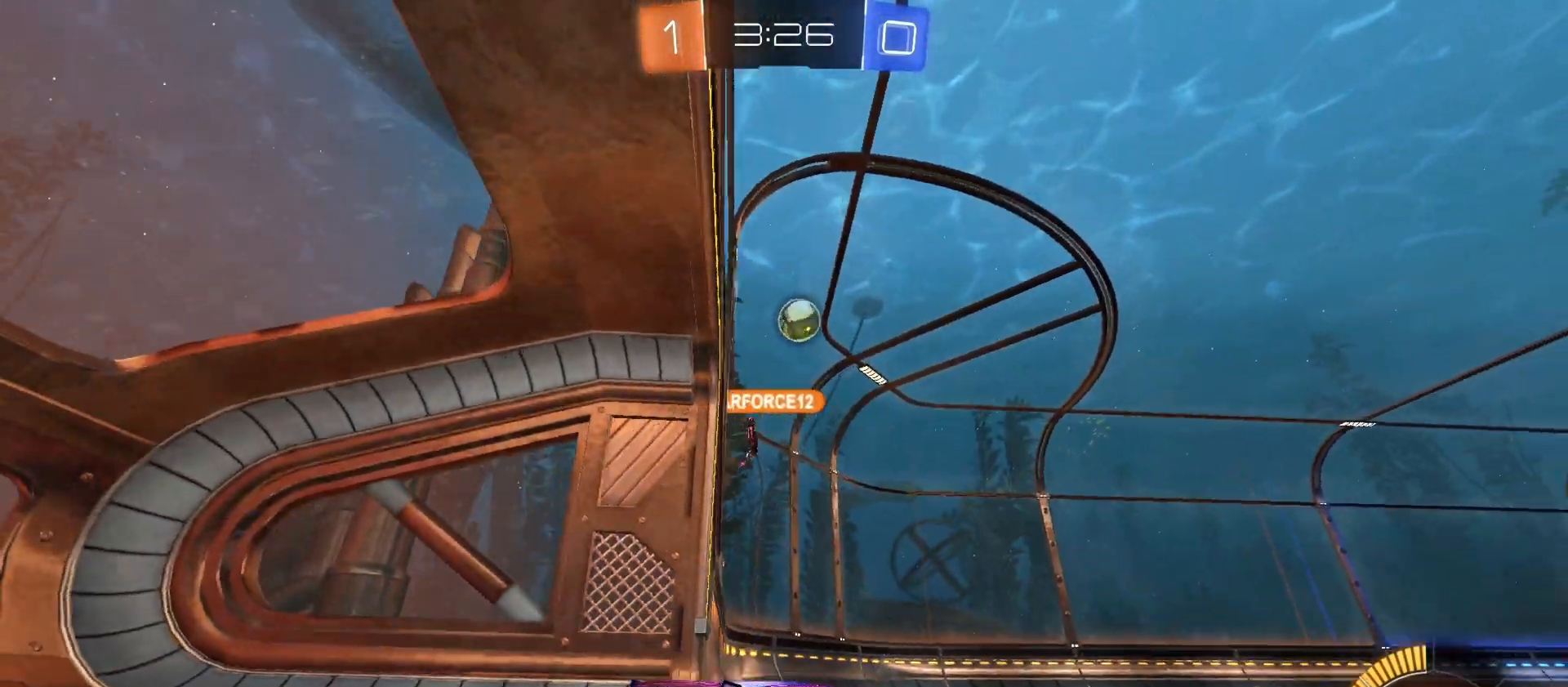
{"buttons": ["R2"], "left_stick": "left", "right_stick": "center", "events": [[366, "left_stick", "left"]]}
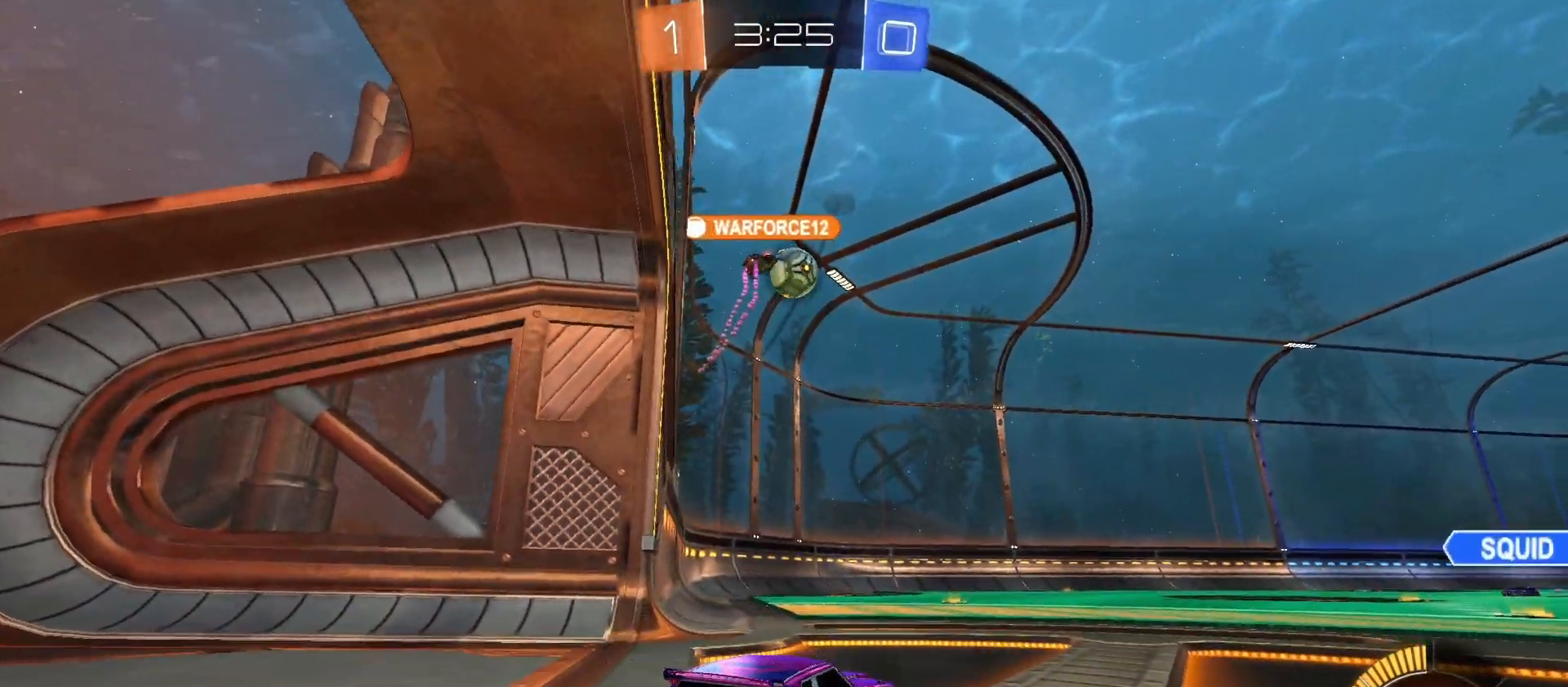
{"buttons": ["L2"], "left_stick": "left", "right_stick": "center", "events": [[166, "CIRCLE", "down"], [166, "left_stick", "center"], [300, "CIRCLE", "up"], [366, "L2", "down"], [366, "R2", "up"], [366, "left_stick", "left"]]}
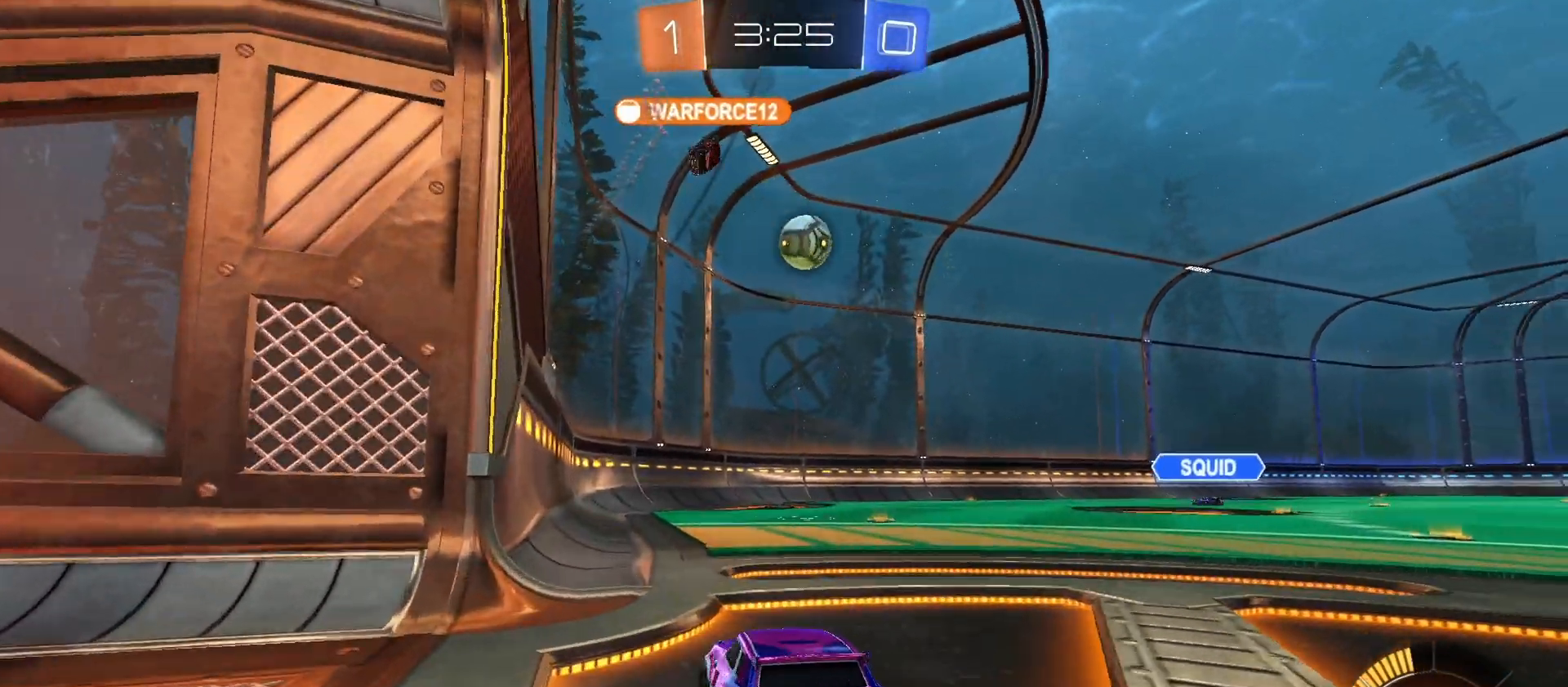
{"buttons": ["L2"], "left_stick": "left", "right_stick": "center", "events": []}
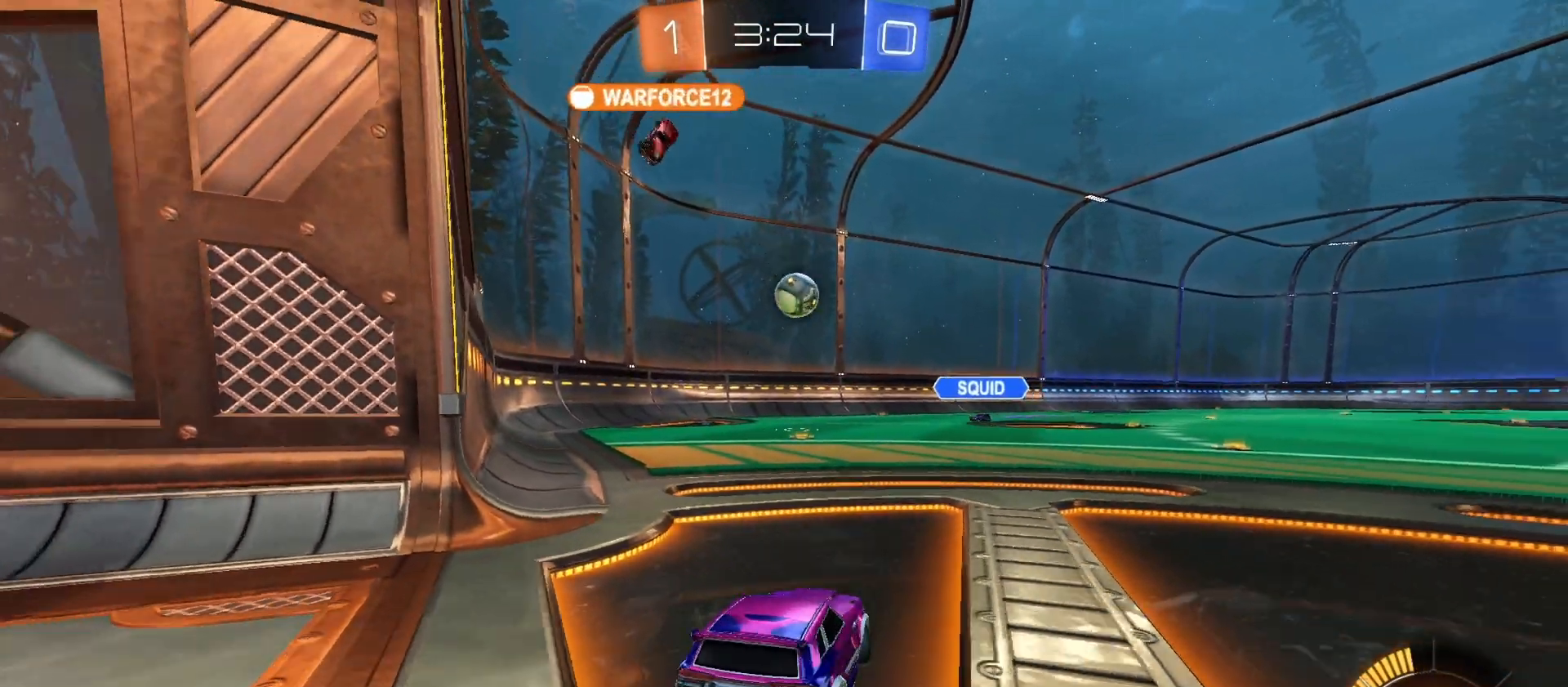
{"buttons": ["R2"], "left_stick": "center", "right_stick": "center", "events": [[66, "left_stick", "down-right"], [300, "R2", "down"], [333, "L2", "up"], [333, "left_stick", "center"]]}
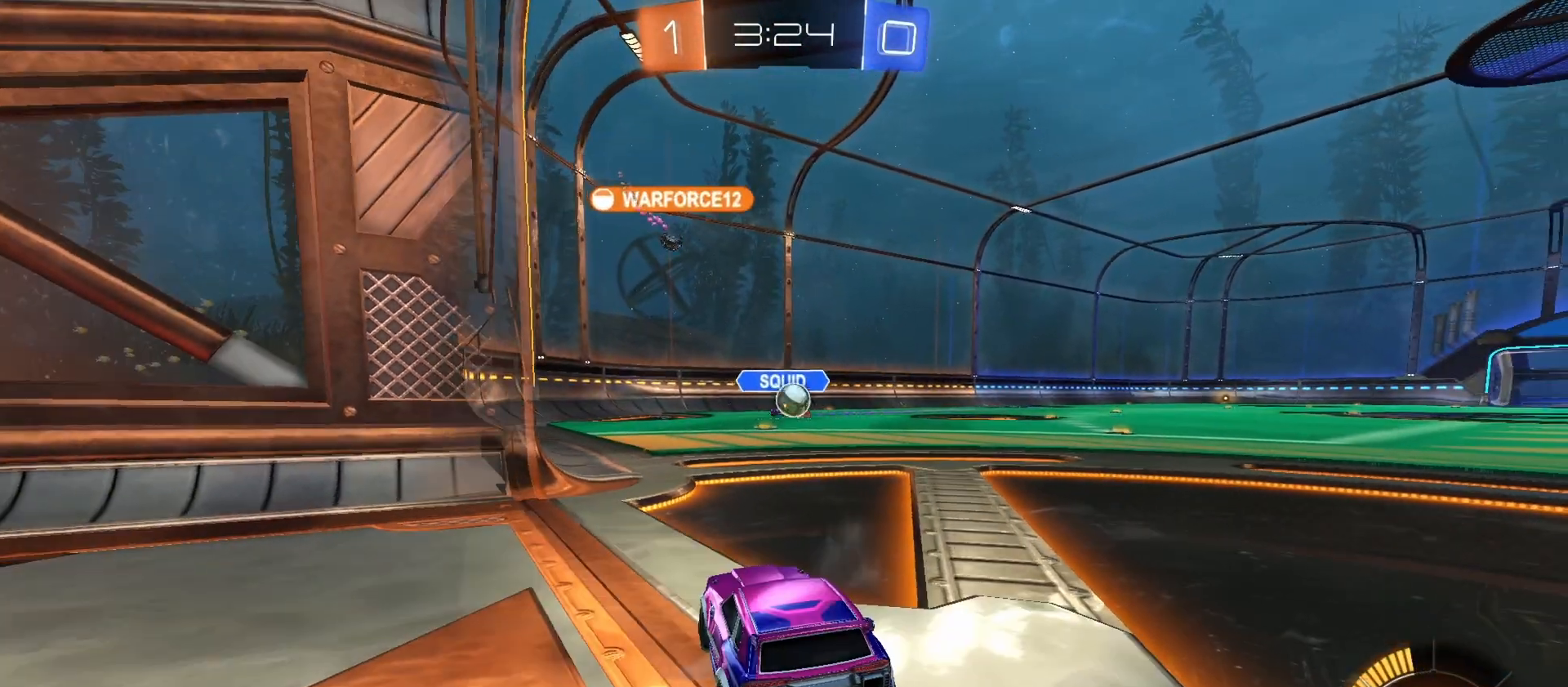
{"buttons": ["L2"], "left_stick": "down-right", "right_stick": "center", "events": [[100, "R2", "up"], [233, "left_stick", "down-right"], [366, "L2", "down"]]}
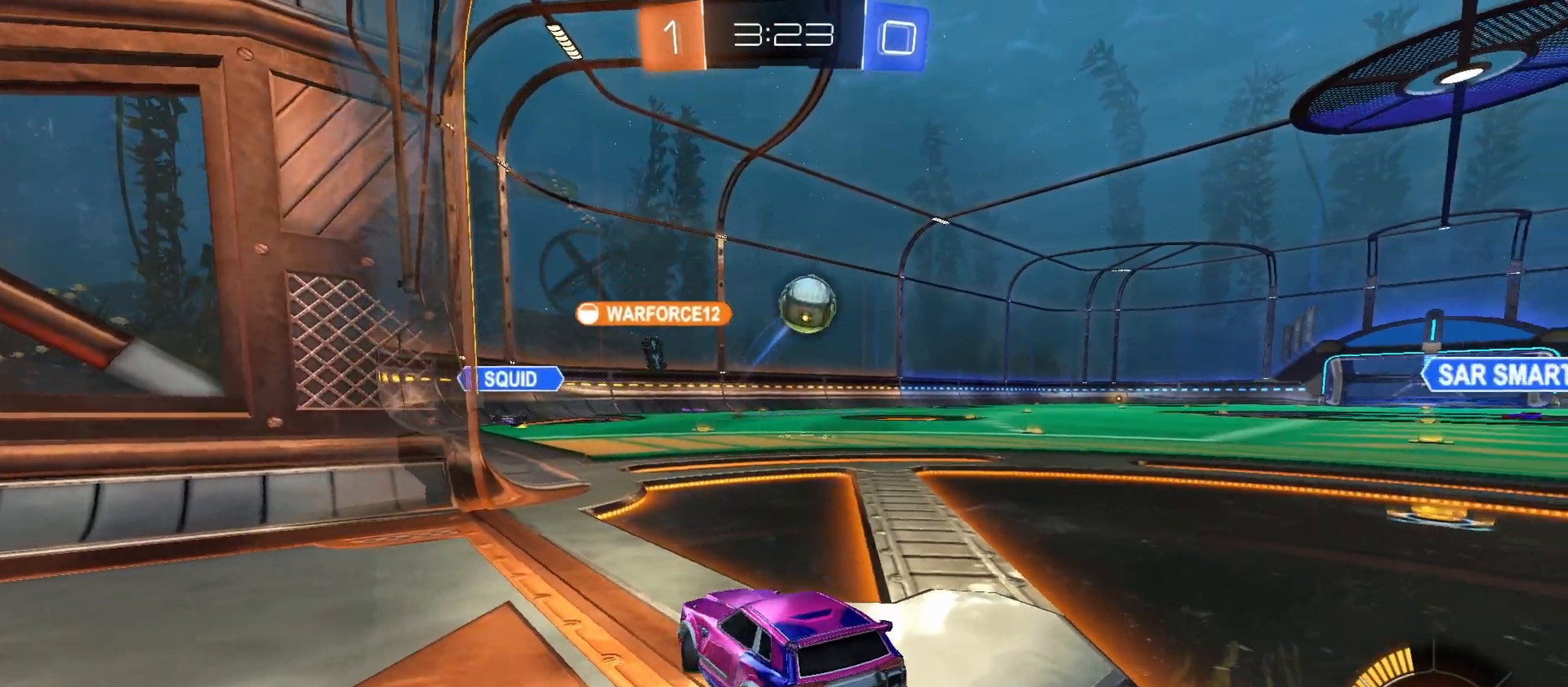
{"buttons": [], "left_stick": "right", "right_stick": "center", "events": [[66, "left_stick", "down"], [133, "CROSS", "down"], [200, "CROSS", "up"], [200, "L2", "up"], [200, "left_stick", "down-right"], [400, "left_stick", "right"]]}
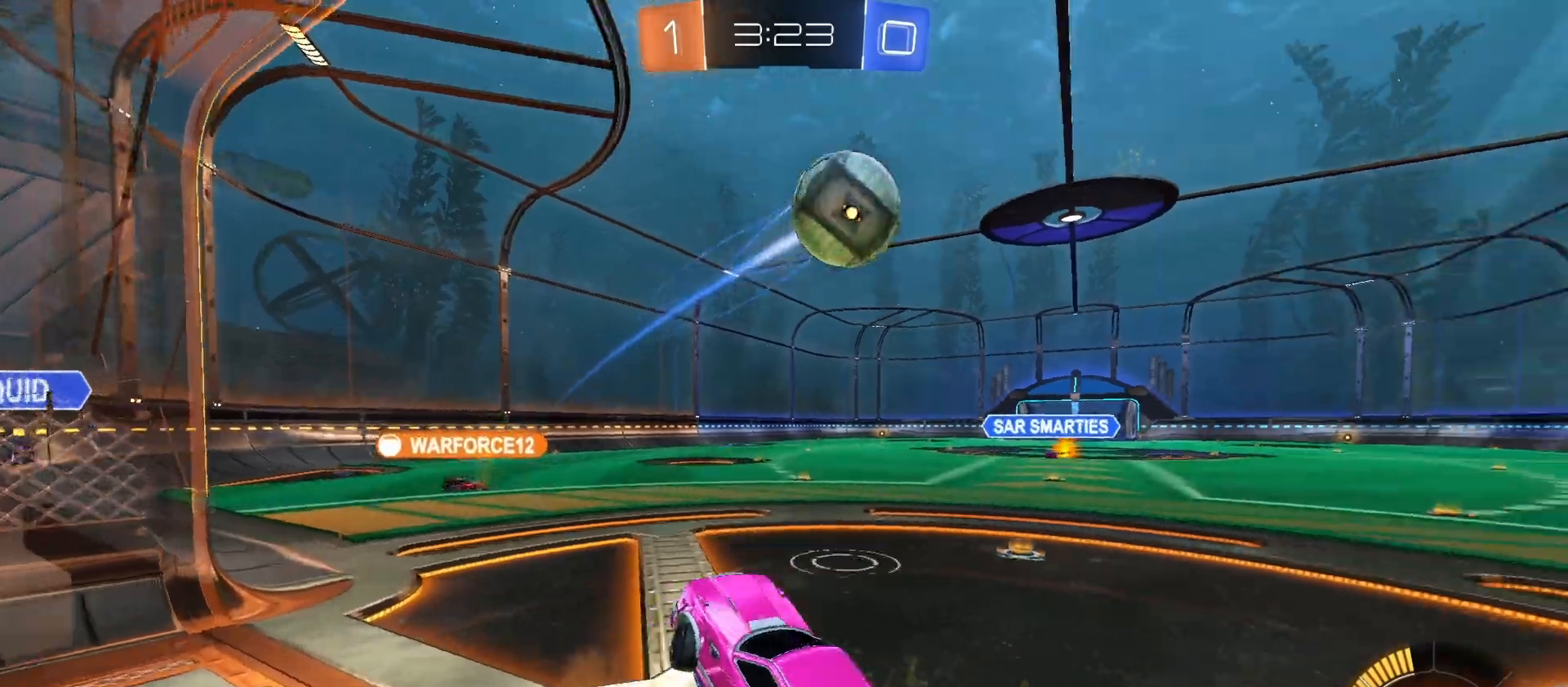
{"buttons": ["R2"], "left_stick": "center", "right_stick": "center", "events": [[133, "L1", "down"], [133, "left_stick", "center"], [200, "left_stick", "up-left"], [266, "L1", "up"], [333, "R2", "down"], [433, "left_stick", "center"]]}
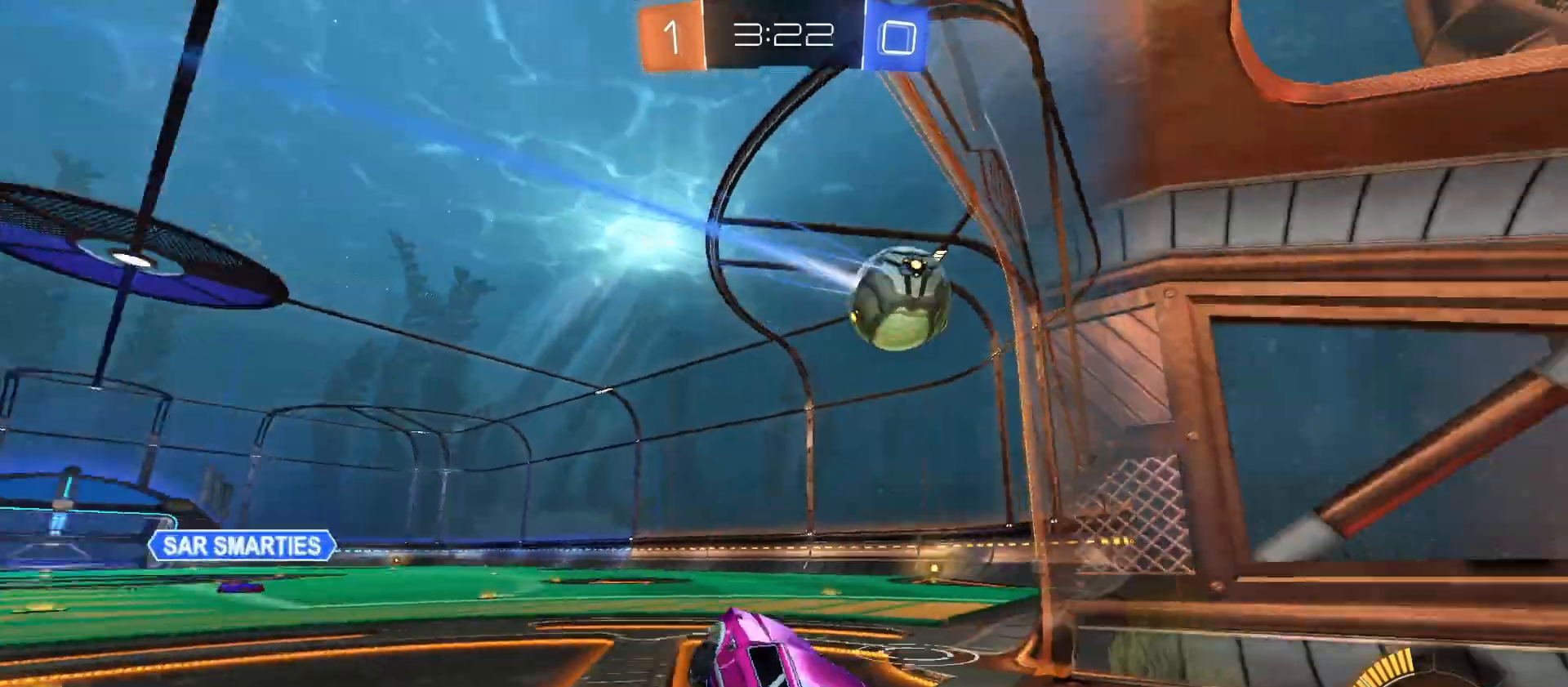
{"buttons": ["CIRCLE", "R1", "R2"], "left_stick": "right", "right_stick": "center", "events": [[133, "left_stick", "up-left"], [200, "CIRCLE", "down"], [233, "CROSS", "down"], [333, "R1", "down"], [333, "left_stick", "down-right"], [400, "CROSS", "up"], [466, "left_stick", "right"]]}
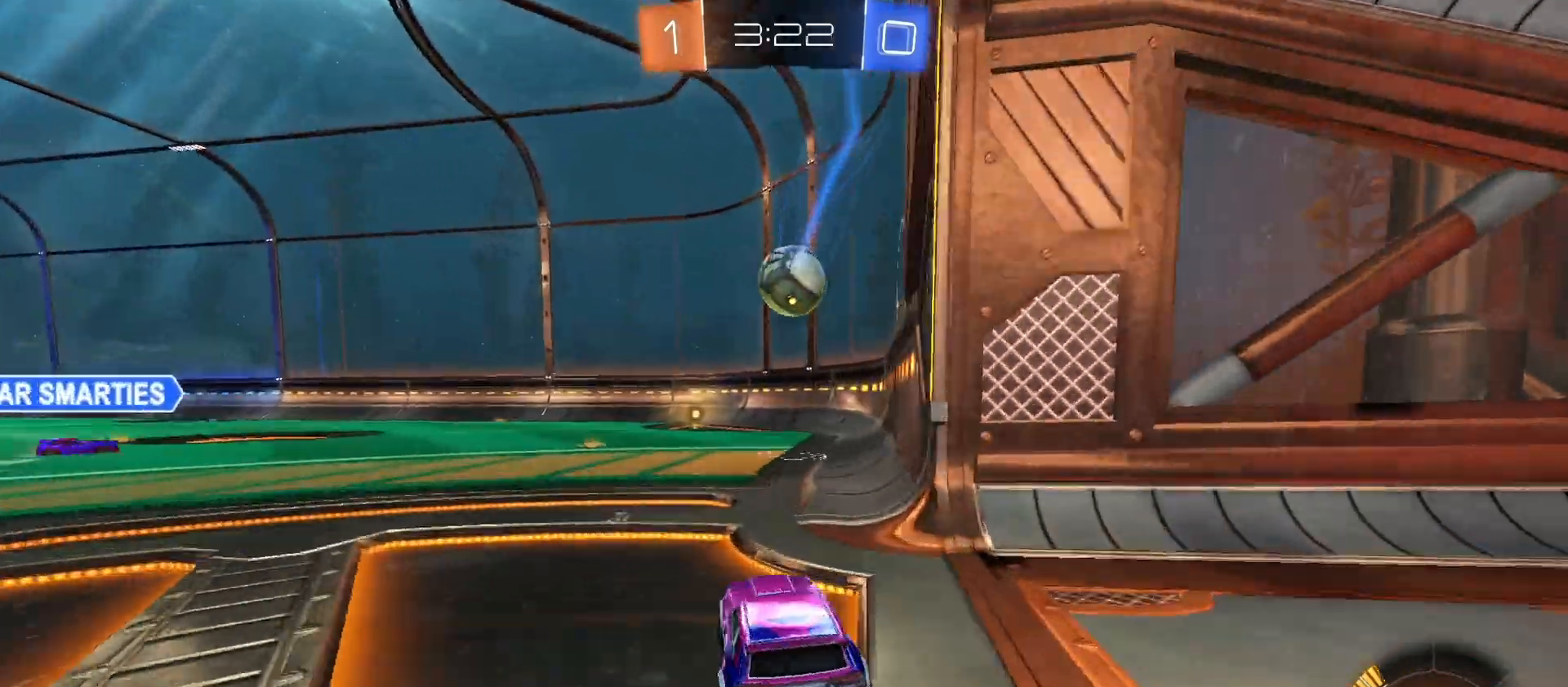
{"buttons": ["L2"], "left_stick": "down-right", "right_stick": "center", "events": [[66, "R1", "up"], [100, "left_stick", "center"], [300, "CIRCLE", "up"], [366, "left_stick", "down-right"], [433, "R2", "up"], [500, "L2", "down"]]}
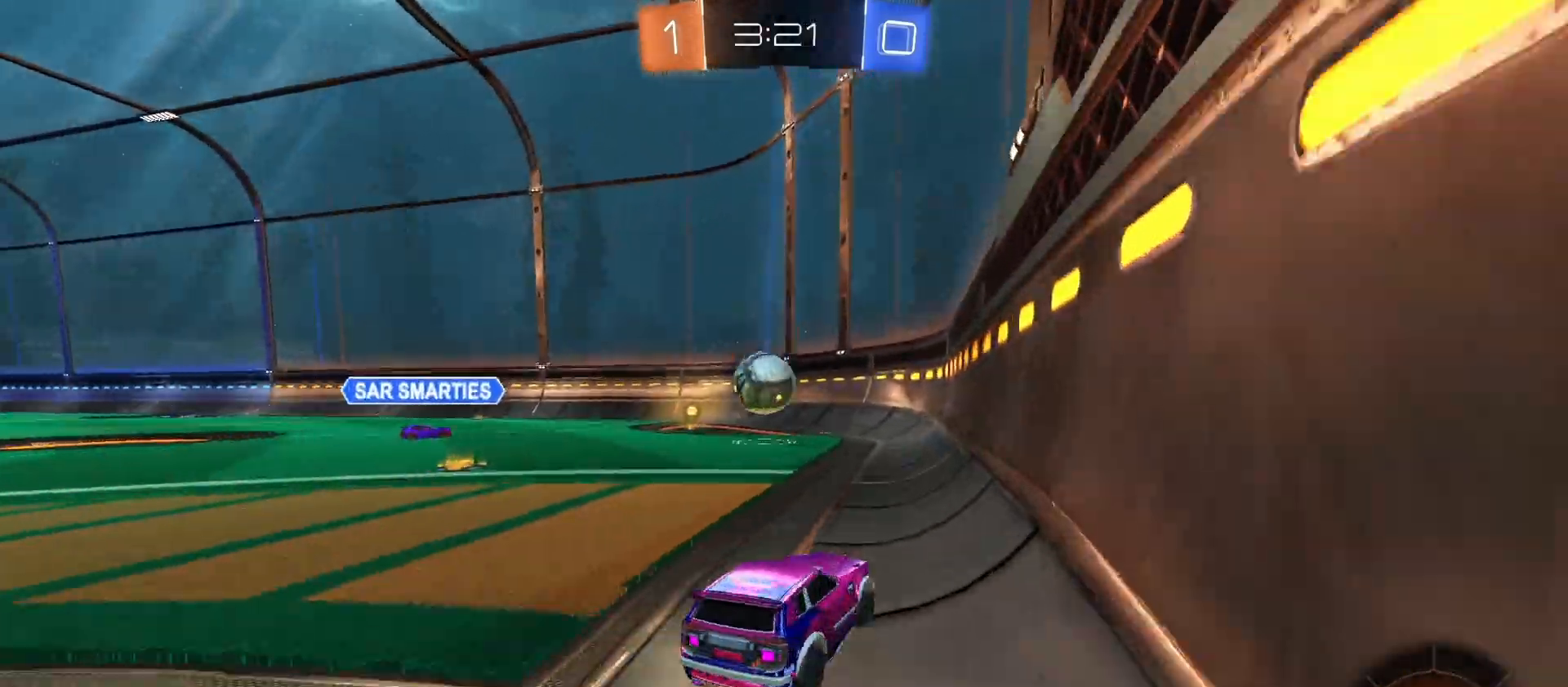
{"buttons": ["R2"], "left_stick": "left", "right_stick": "center", "events": [[200, "L2", "up"], [200, "R2", "down"], [300, "left_stick", "center"], [366, "left_stick", "up-left"], [433, "left_stick", "left"]]}
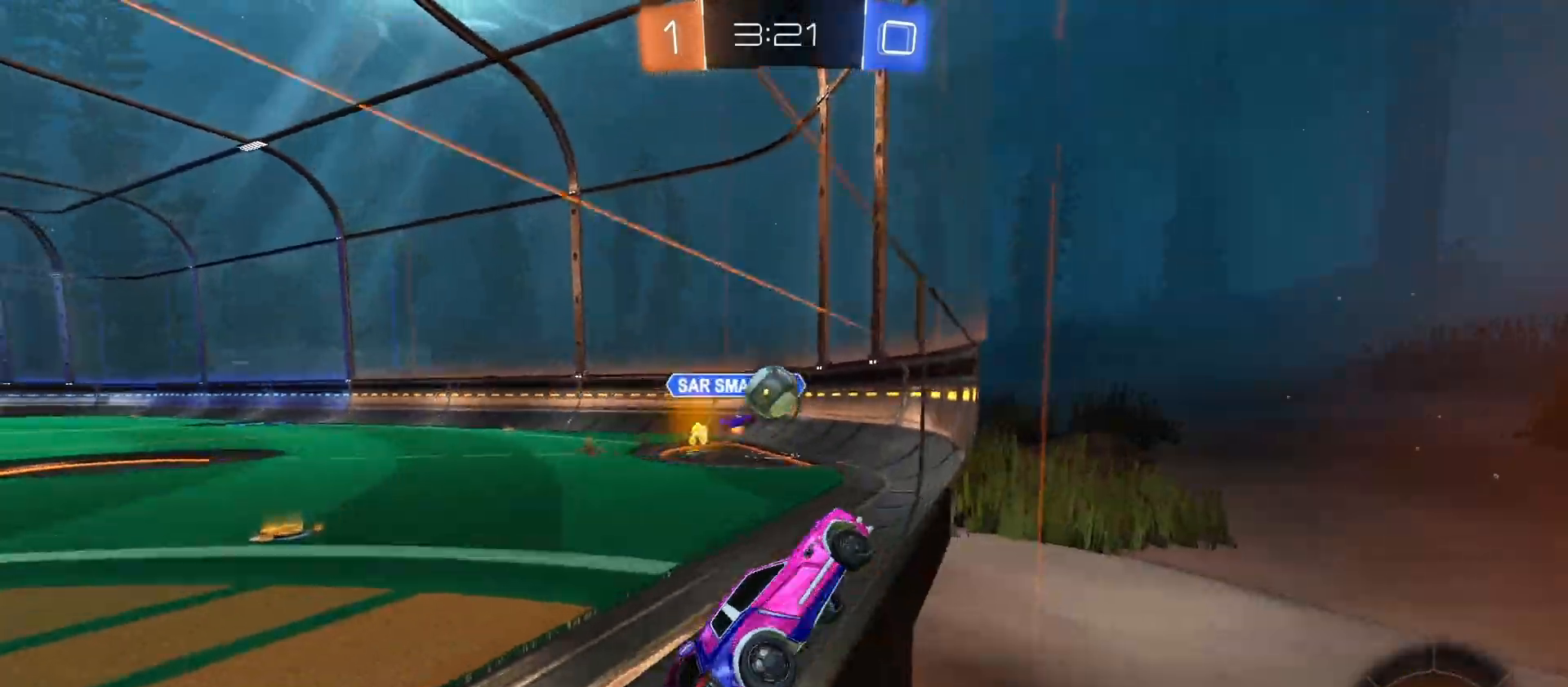
{"buttons": ["L1", "R2"], "left_stick": "left", "right_stick": "center", "events": [[400, "L1", "down"]]}
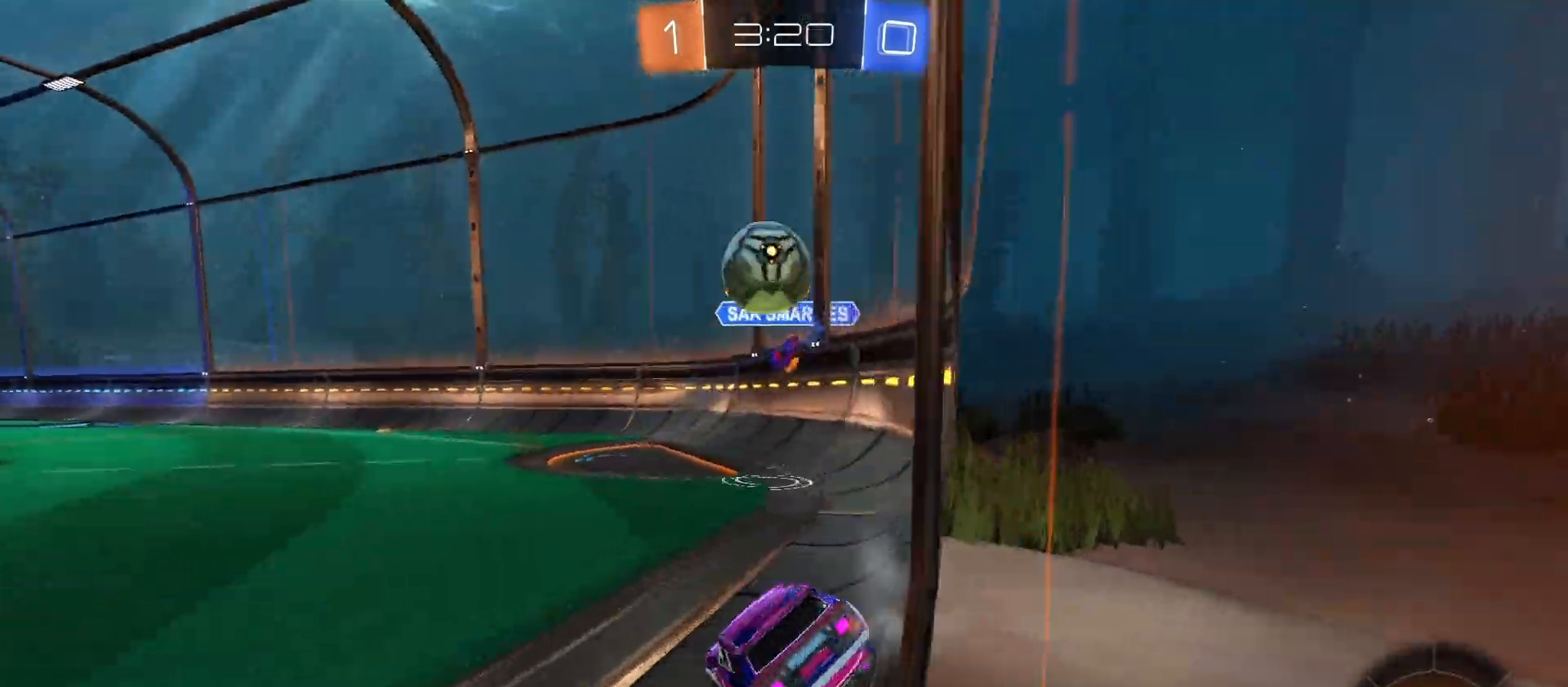
{"buttons": ["R2"], "left_stick": "left", "right_stick": "center", "events": [[33, "L1", "up"], [33, "R2", "up"], [166, "R2", "down"], [233, "L1", "down"], [266, "TRIANGLE", "down"], [300, "L1", "up"], [433, "TRIANGLE", "up"]]}
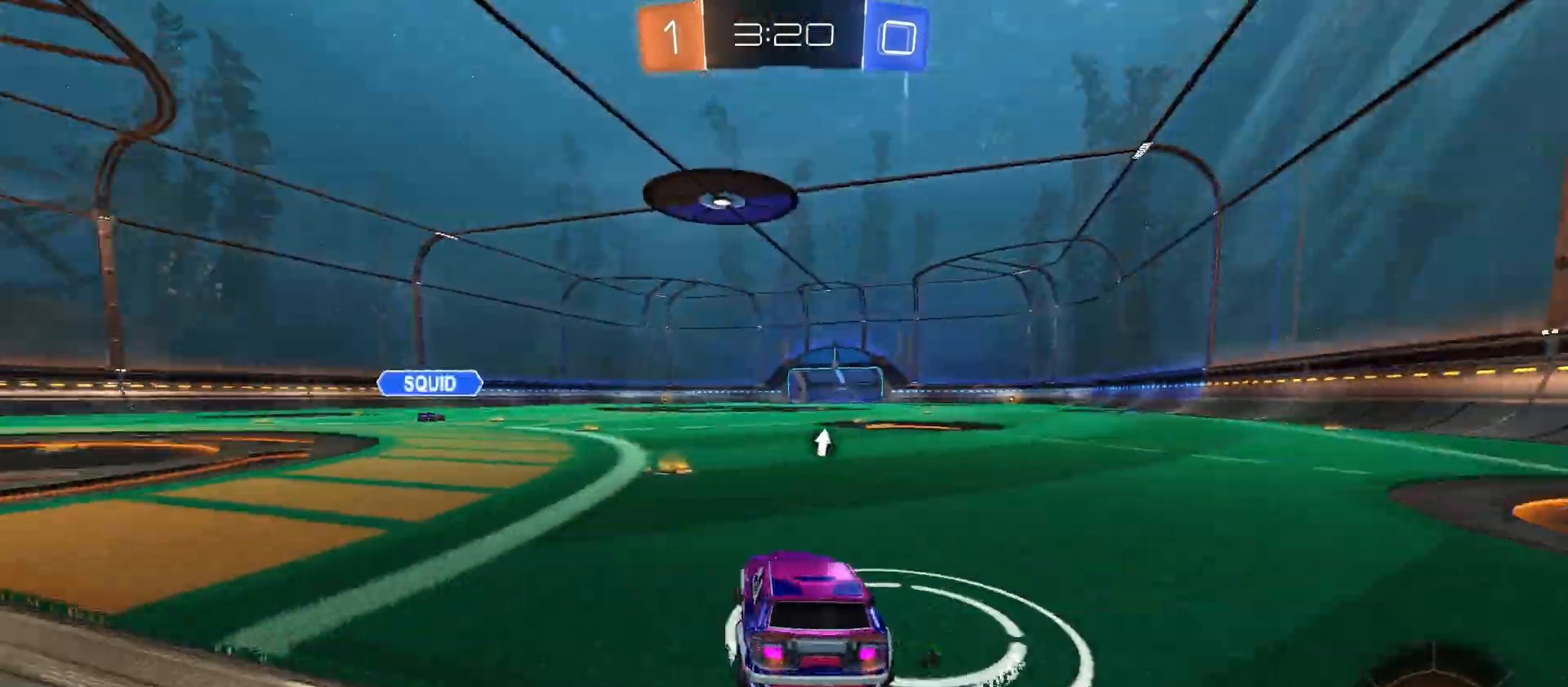
{"buttons": ["CIRCLE", "R2"], "left_stick": "center", "right_stick": "center", "events": [[166, "CIRCLE", "down"], [333, "CIRCLE", "up"], [466, "CIRCLE", "down"], [466, "left_stick", "center"]]}
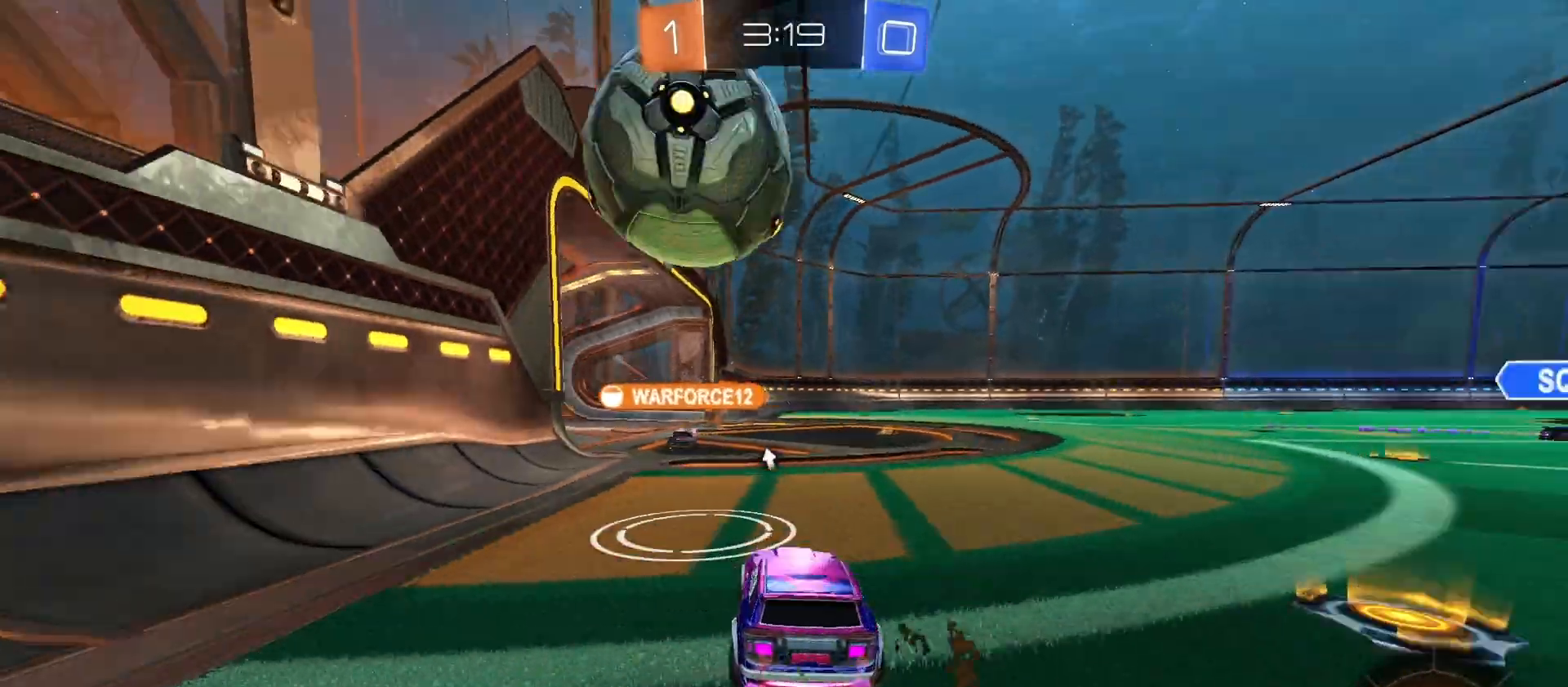
{"buttons": ["CIRCLE", "TRIANGLE", "R2"], "left_stick": "down", "right_stick": "center", "events": [[33, "left_stick", "left"], [166, "CROSS", "down"], [166, "left_stick", "down-right"], [300, "CROSS", "up"], [300, "left_stick", "right"], [366, "CROSS", "down"], [366, "L1", "down"], [366, "L3", "down"], [433, "L1", "up"], [433, "L3", "up"], [433, "left_stick", "down"], [500, "CROSS", "up"], [500, "TRIANGLE", "down"]]}
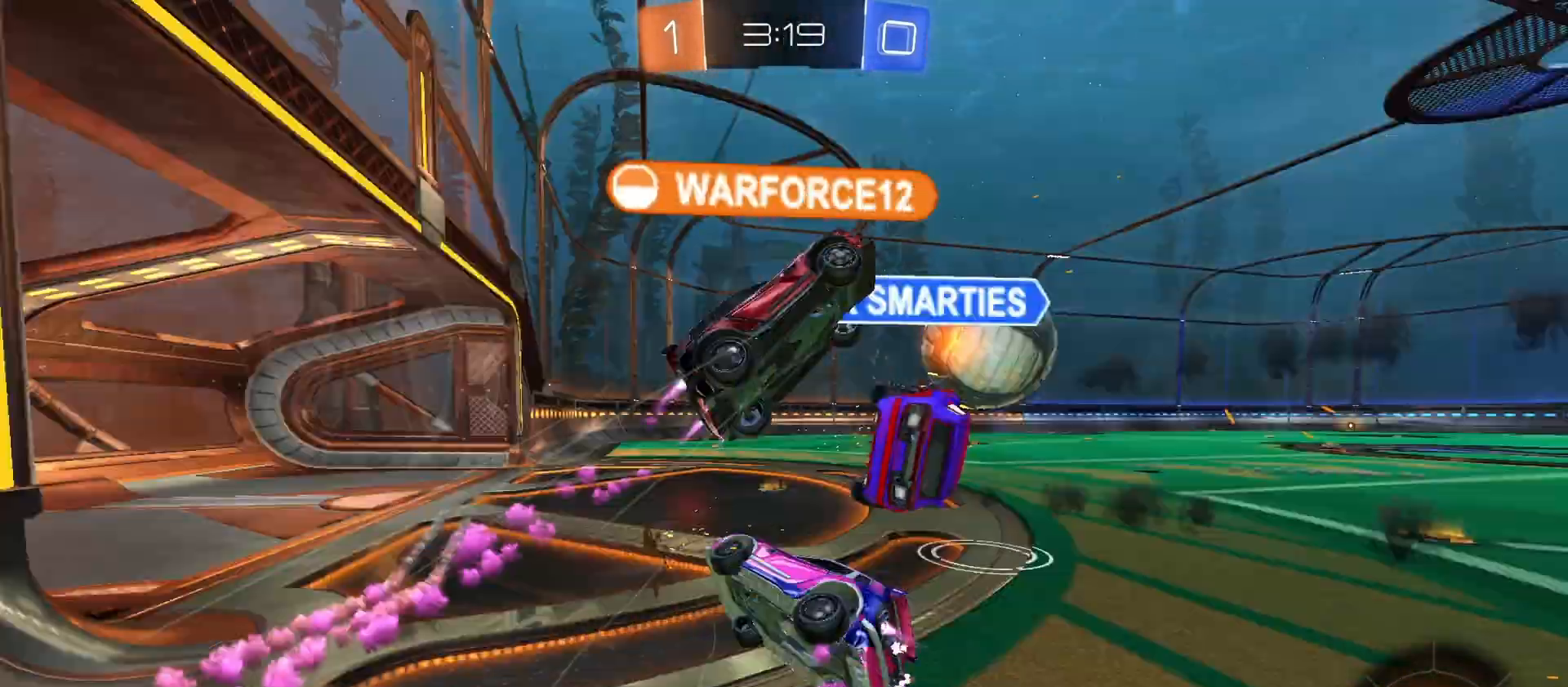
{"buttons": ["R2"], "left_stick": "up-right", "right_stick": "center", "events": [[66, "CIRCLE", "up"], [166, "TRIANGLE", "up"], [200, "R2", "up"], [266, "left_stick", "center"], [500, "R2", "down"], [500, "left_stick", "up-right"]]}
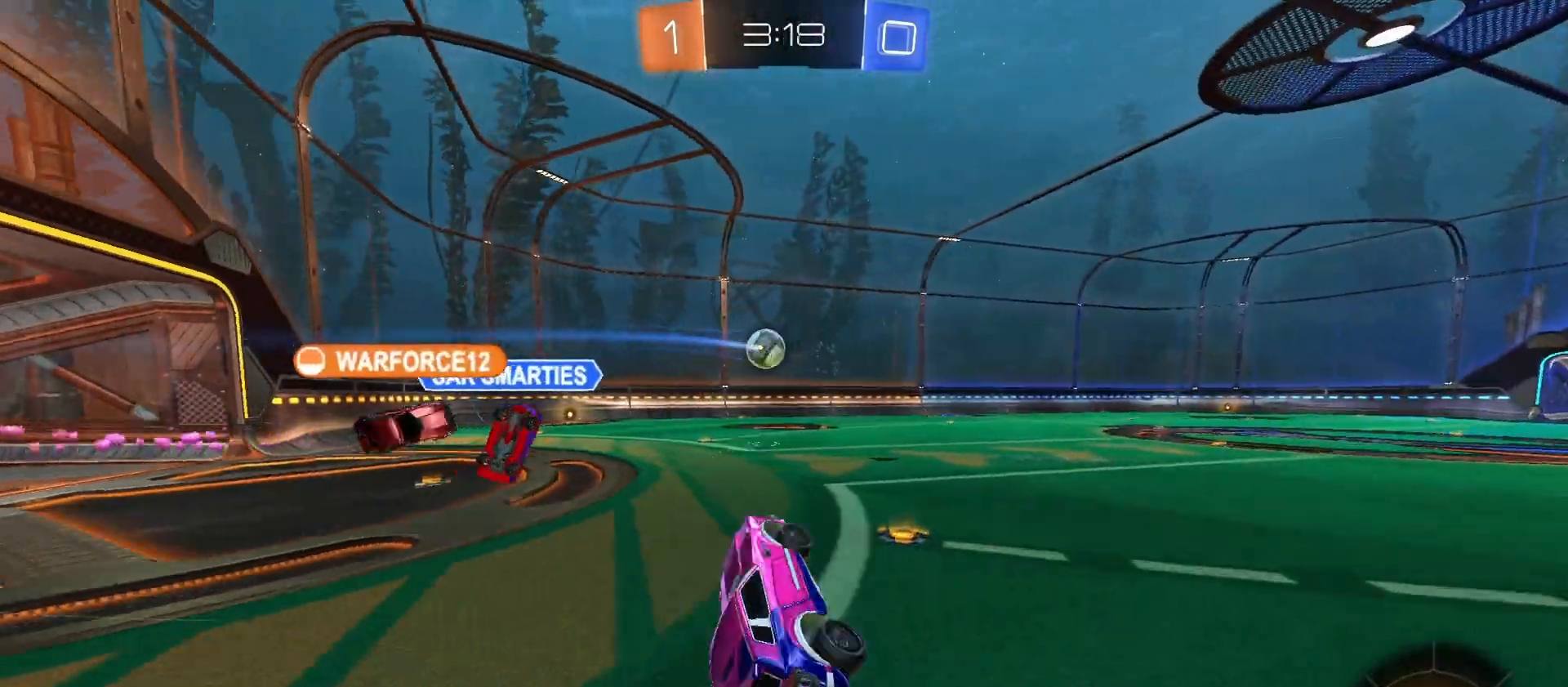
{"buttons": ["CIRCLE", "R2"], "left_stick": "left", "right_stick": "center", "events": [[366, "CIRCLE", "down"], [366, "left_stick", "center"], [500, "left_stick", "left"]]}
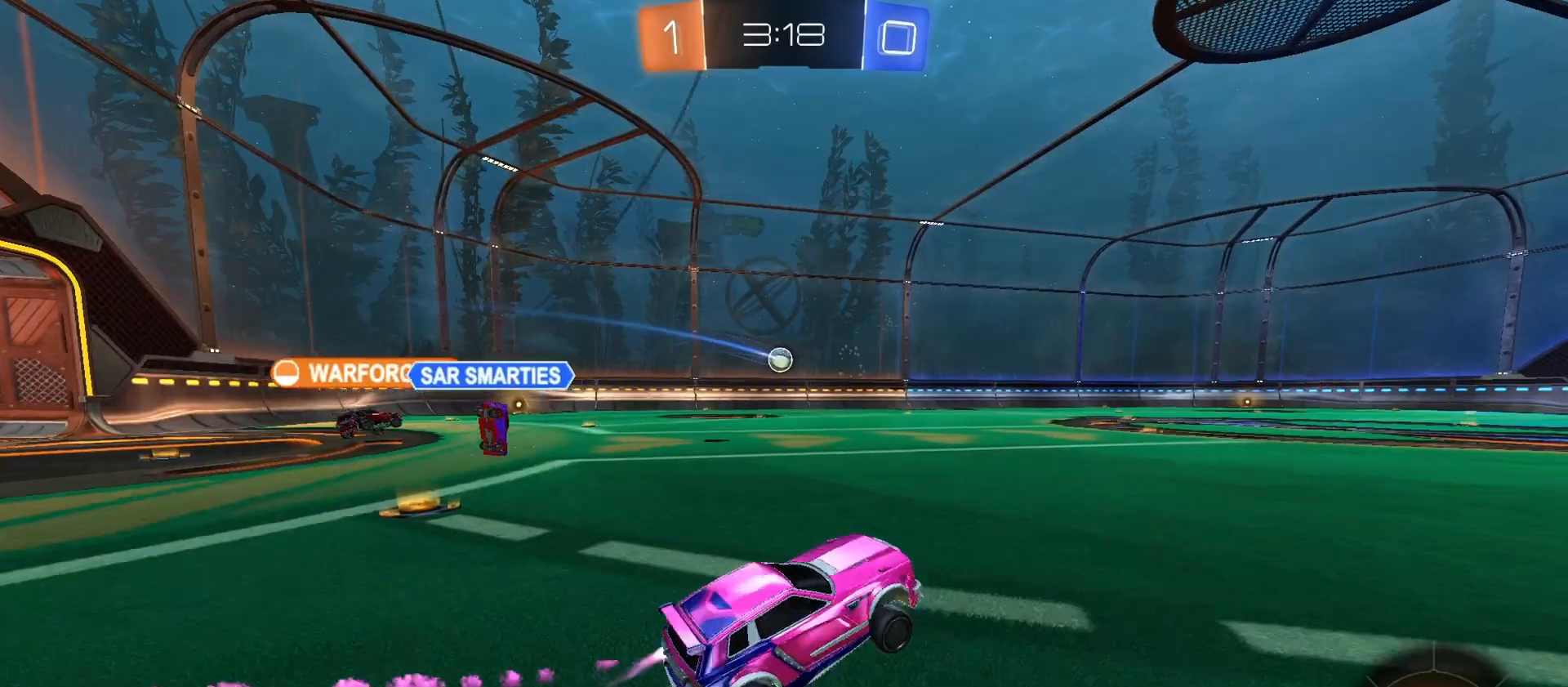
{"buttons": ["CROSS", "CIRCLE", "R2"], "left_stick": "down-left", "right_stick": "center", "events": [[300, "CROSS", "down"], [366, "CROSS", "up"], [366, "L1", "down"], [433, "CROSS", "down"], [500, "L1", "up"], [500, "left_stick", "down-left"]]}
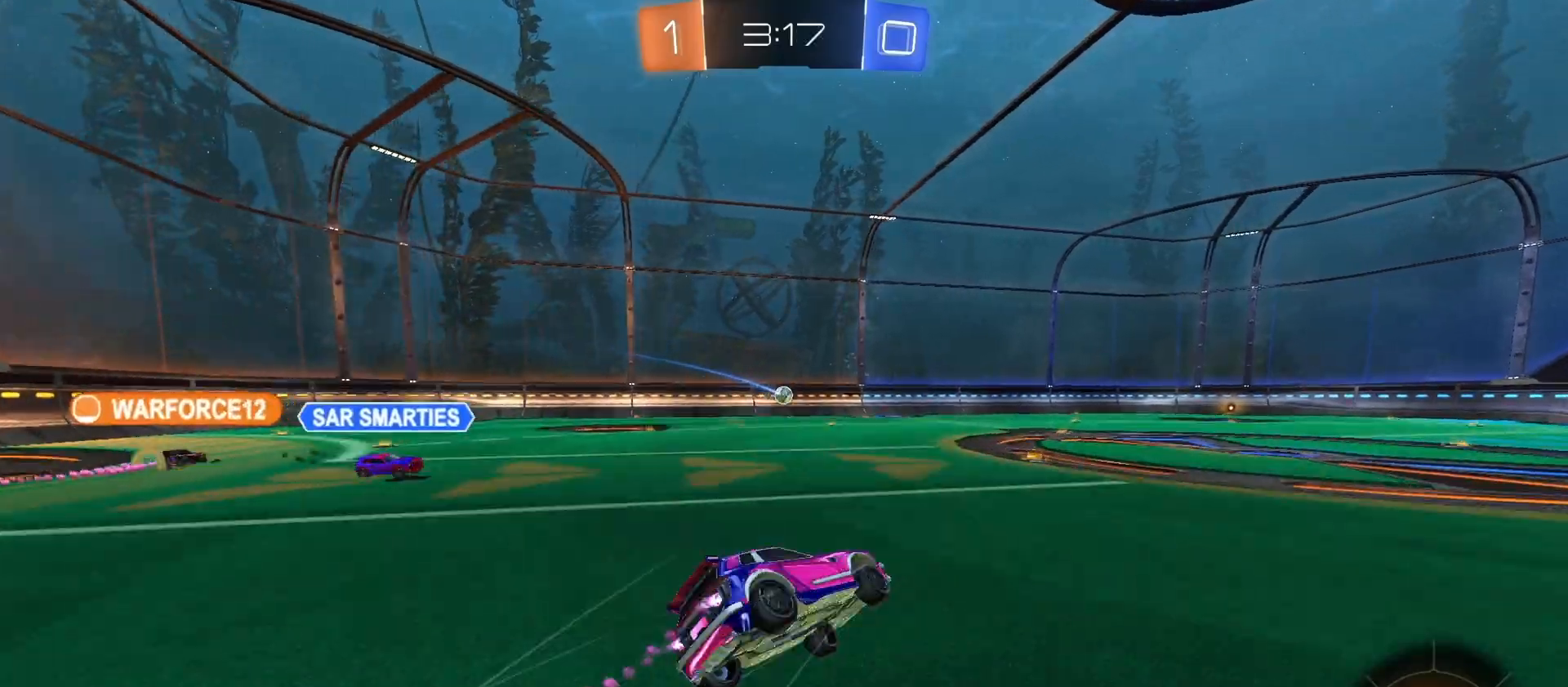
{"buttons": ["L1", "R2"], "left_stick": "left", "right_stick": "center", "events": [[166, "CIRCLE", "up"], [166, "CROSS", "up"], [233, "left_stick", "left"], [433, "L1", "down"]]}
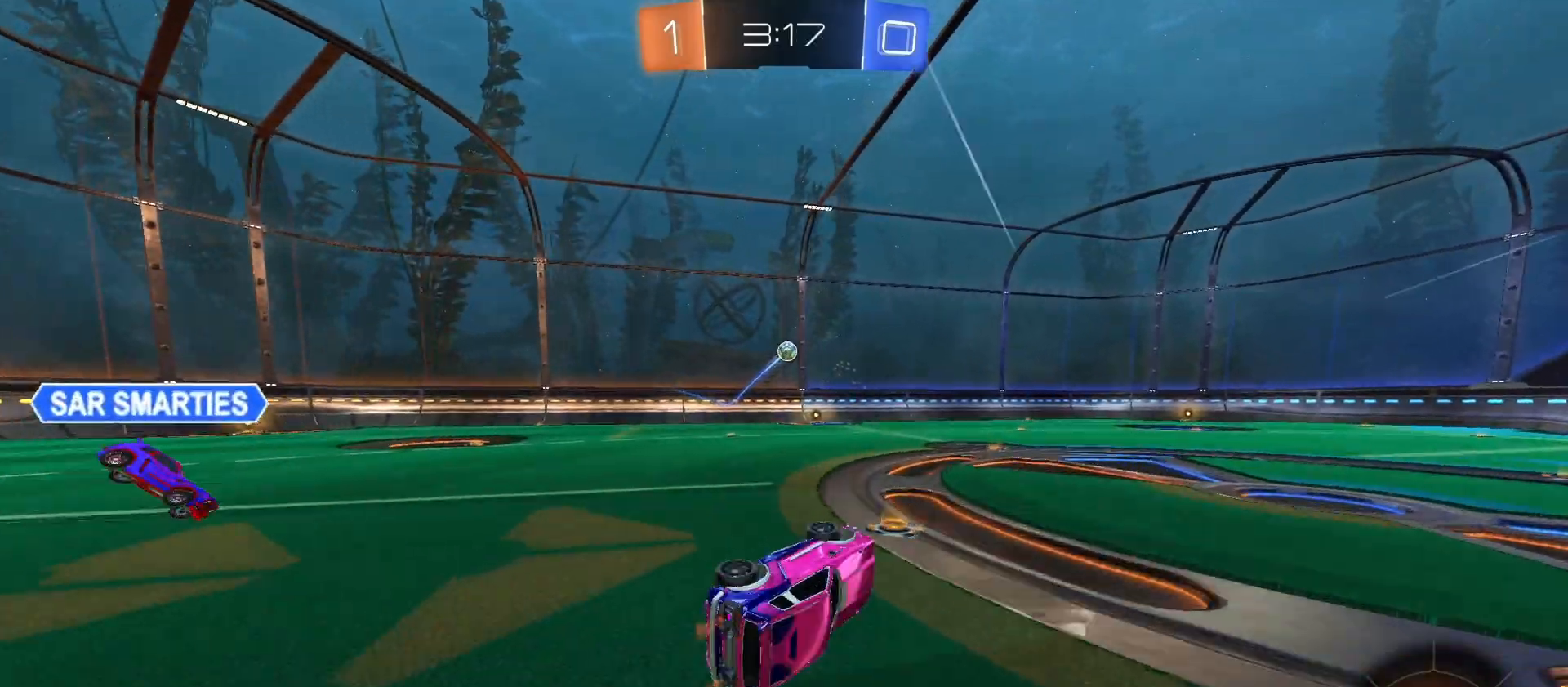
{"buttons": ["R2"], "left_stick": "left", "right_stick": "center", "events": [[66, "L1", "up"], [66, "left_stick", "center"], [266, "left_stick", "left"]]}
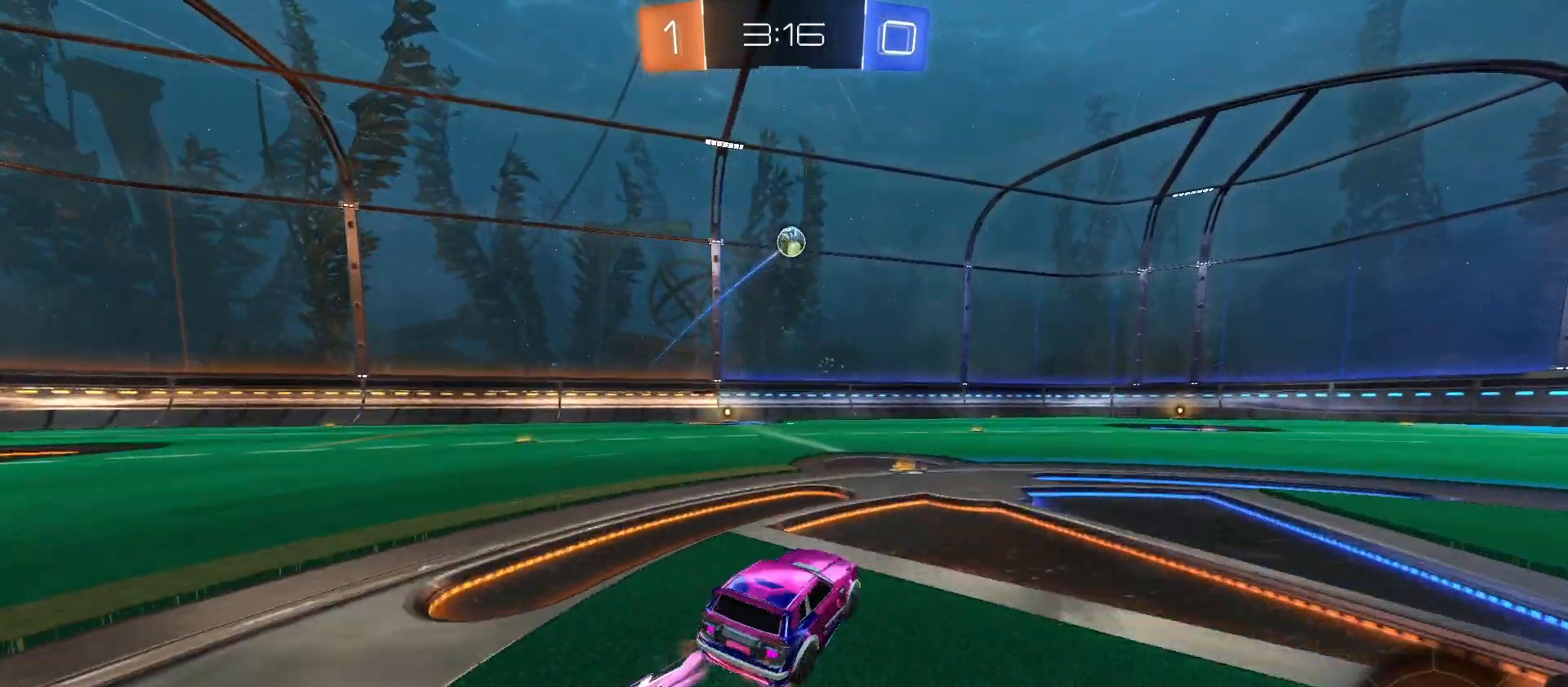
{"buttons": ["R2"], "left_stick": "right", "right_stick": "center", "events": [[33, "left_stick", "center"], [233, "left_stick", "right"], [300, "L1", "down"], [433, "L1", "up"]]}
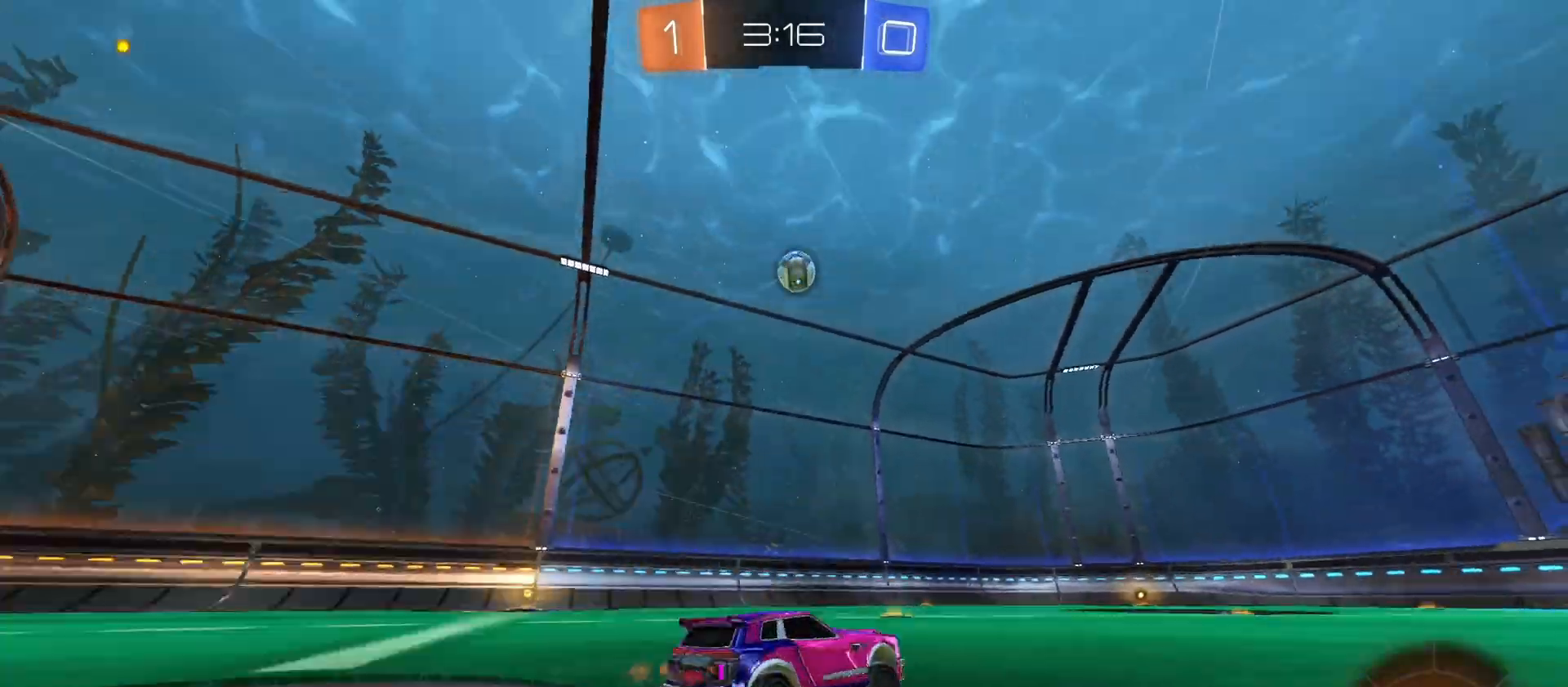
{"buttons": [], "left_stick": "left", "right_stick": "center", "events": [[100, "left_stick", "down-right"], [266, "R2", "up"], [400, "left_stick", "left"]]}
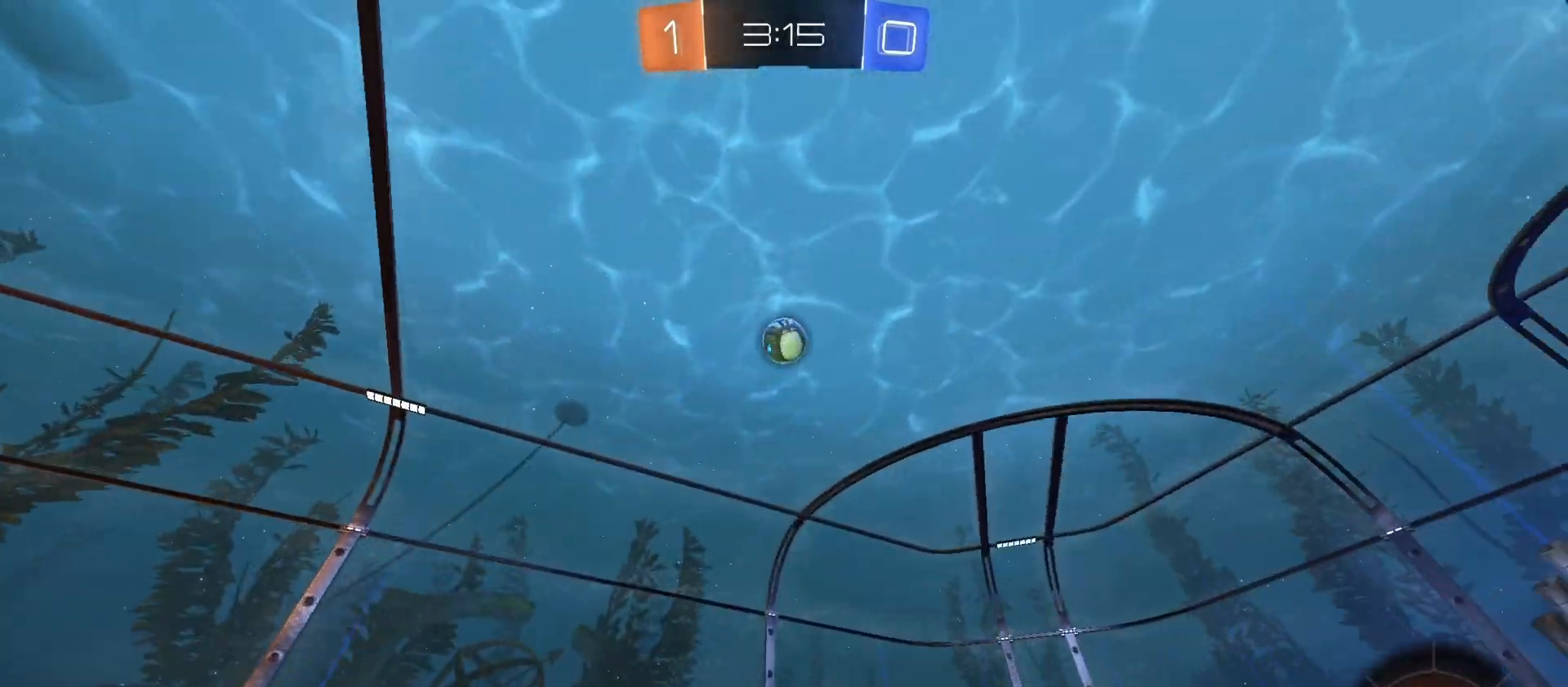
{"buttons": ["R2"], "left_stick": "left", "right_stick": "center", "events": [[133, "left_stick", "down-right"], [200, "R2", "down"], [433, "left_stick", "center"], [500, "left_stick", "left"]]}
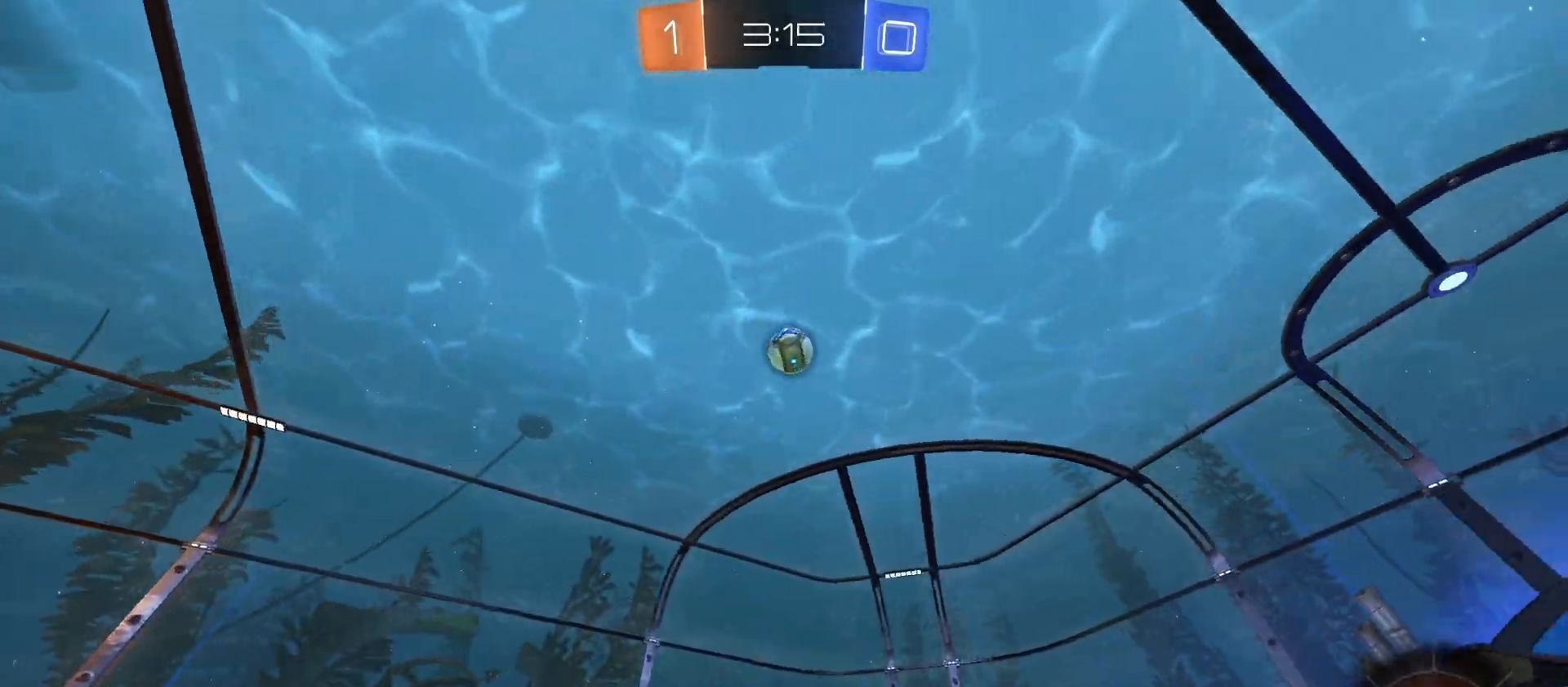
{"buttons": ["R2"], "left_stick": "center", "right_stick": "center", "events": [[100, "left_stick", "center"], [233, "left_stick", "left"], [333, "left_stick", "center"]]}
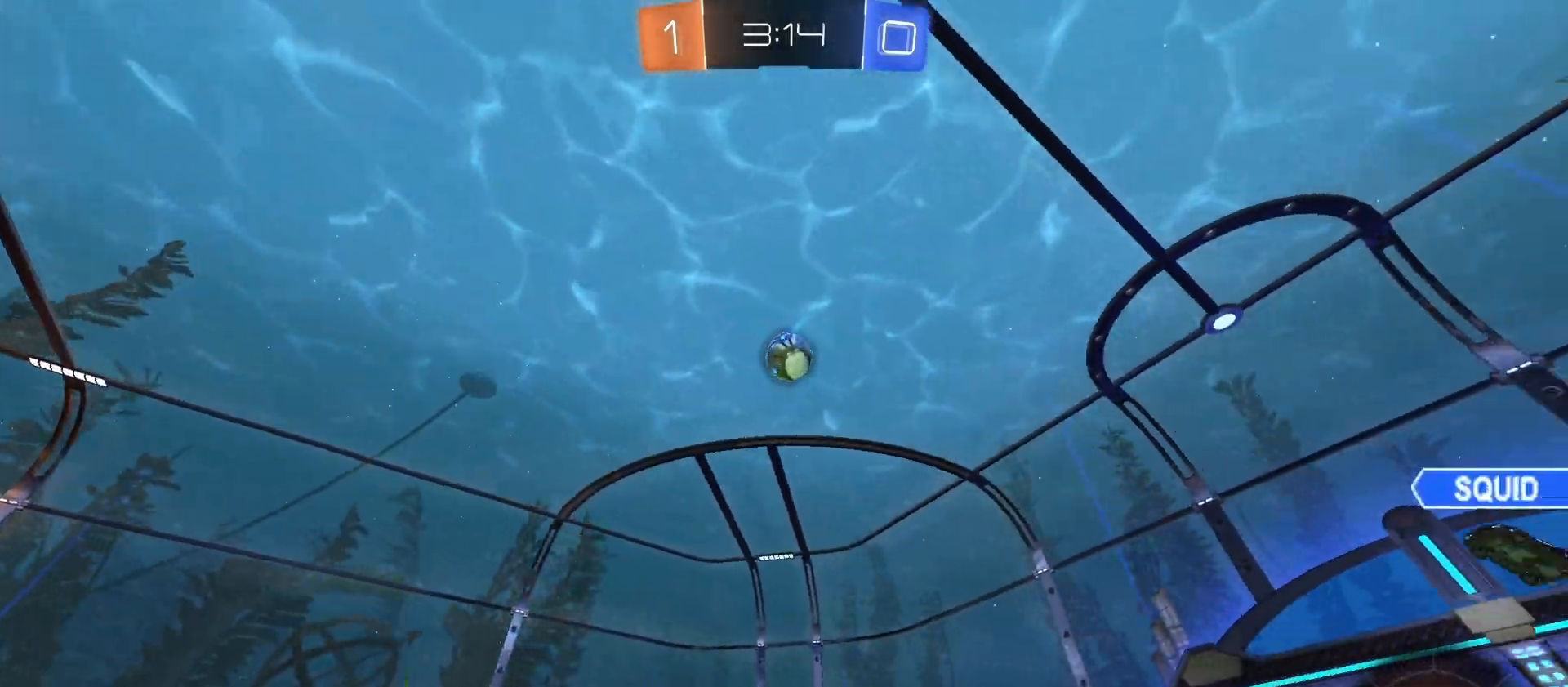
{"buttons": ["CIRCLE", "R2"], "left_stick": "center", "right_stick": "center", "events": [[300, "CIRCLE", "down"]]}
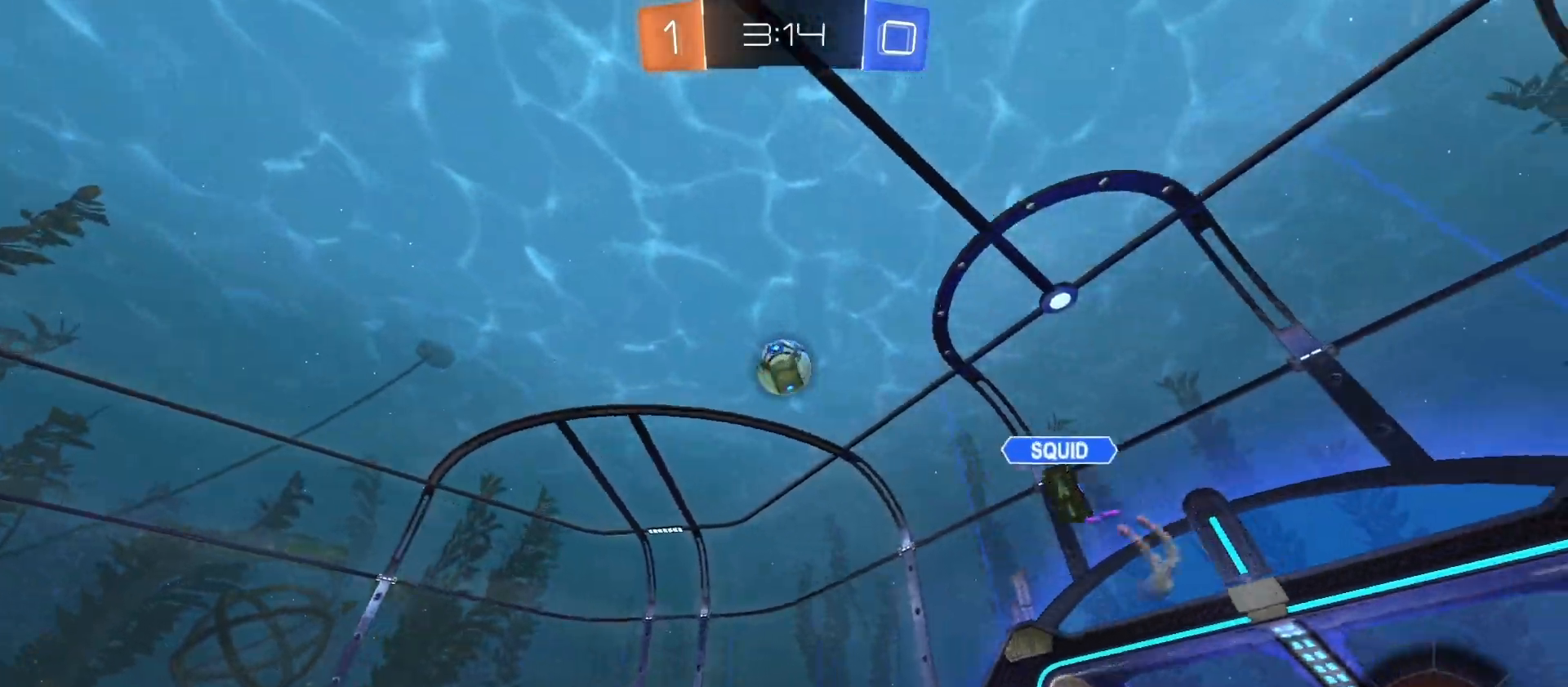
{"buttons": ["CIRCLE", "TRIANGLE", "R2"], "left_stick": "center", "right_stick": "center", "events": [[100, "TRIANGLE", "down"], [100, "left_stick", "right"], [200, "TRIANGLE", "up"], [200, "left_stick", "center"], [333, "left_stick", "right"], [400, "TRIANGLE", "down"], [466, "left_stick", "center"]]}